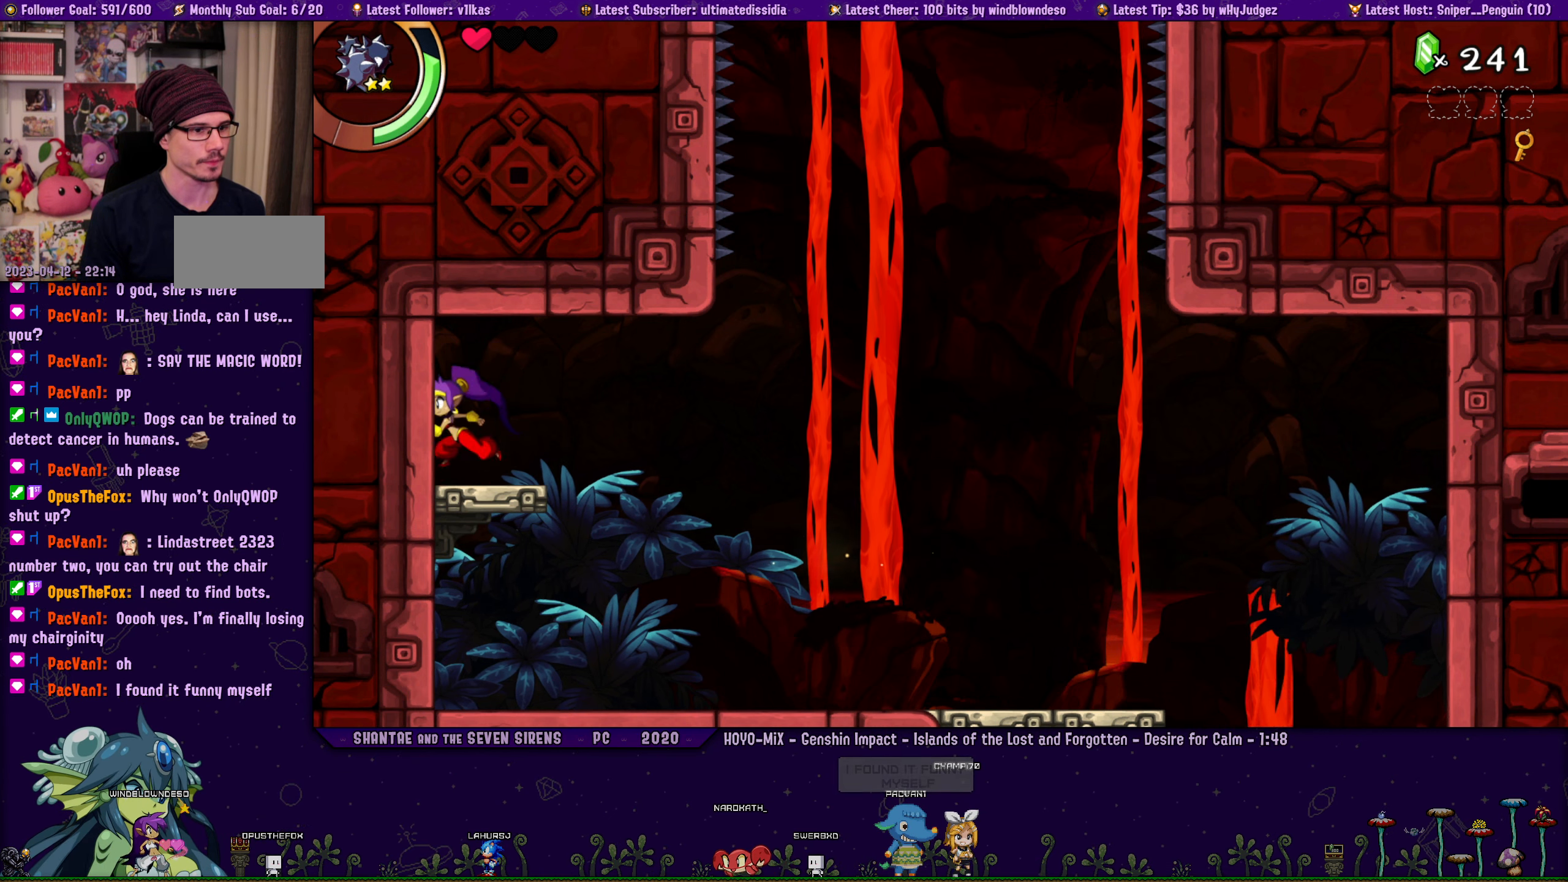
Gameplay with a controller (PlayStation layout); each line is a JSON object with the inputs held at the frame after it (dt_ms = milliseconds from this image to that frame). "button_events" lists button changes between this image and that frame as [ms after this image, input, new state], when the widget could be followed in between (sticks are given only as held states). Not read: R3 TOUCHPAD right_stick.
{"dt_ms": 500, "buttons": [], "left_stick": "center", "button_events": [[117, "DPAD_RIGHT", "down"], [200, "DPAD_RIGHT", "up"], [317, "DPAD_RIGHT", "down"], [400, "DPAD_RIGHT", "up"]]}
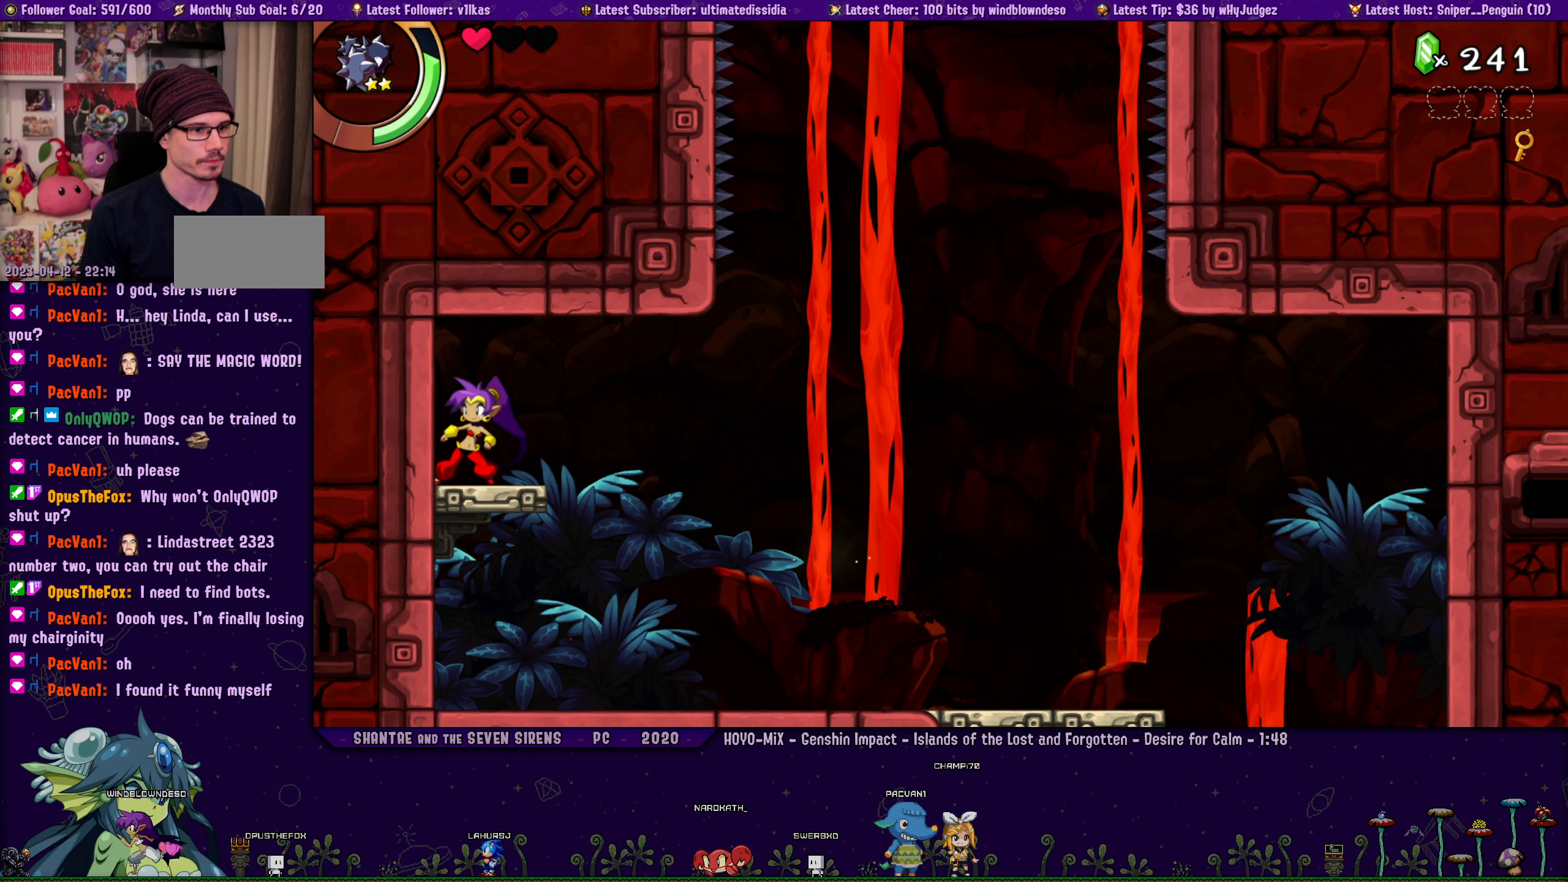
{"dt_ms": 500, "buttons": ["DPAD_RIGHT"], "left_stick": "left", "button_events": [[17, "DPAD_RIGHT", "down"], [117, "DPAD_RIGHT", "up"], [234, "DPAD_RIGHT", "down"], [317, "DPAD_RIGHT", "up"], [417, "DPAD_RIGHT", "down"]]}
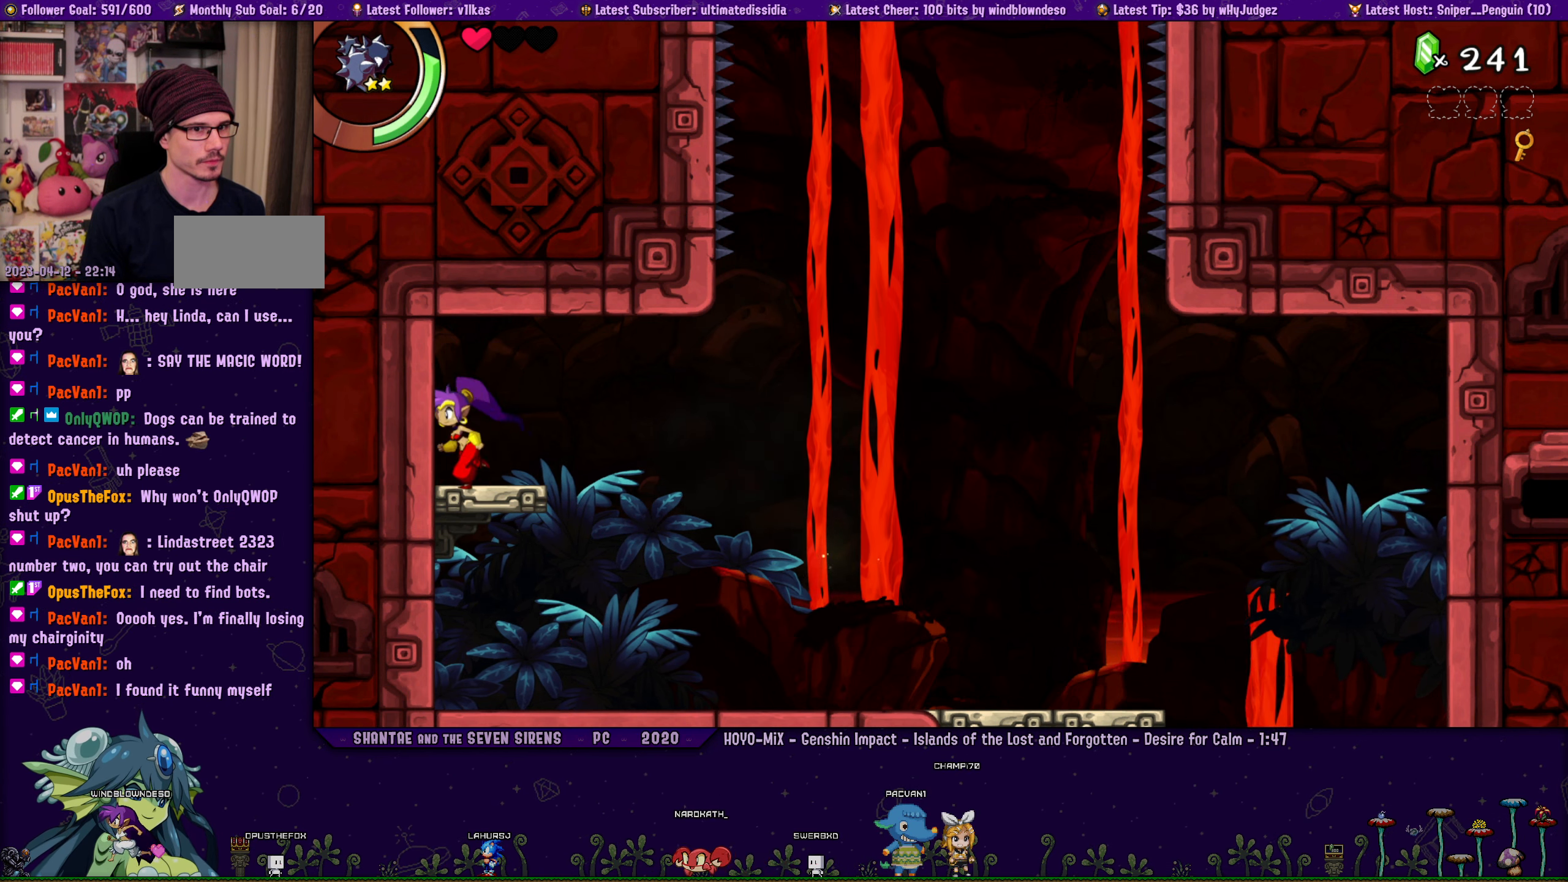
{"dt_ms": 500, "buttons": [], "left_stick": "center", "button_events": [[17, "DPAD_RIGHT", "up"], [150, "DPAD_RIGHT", "down"], [250, "DPAD_RIGHT", "up"], [334, "DPAD_RIGHT", "down"], [434, "DPAD_RIGHT", "up"]]}
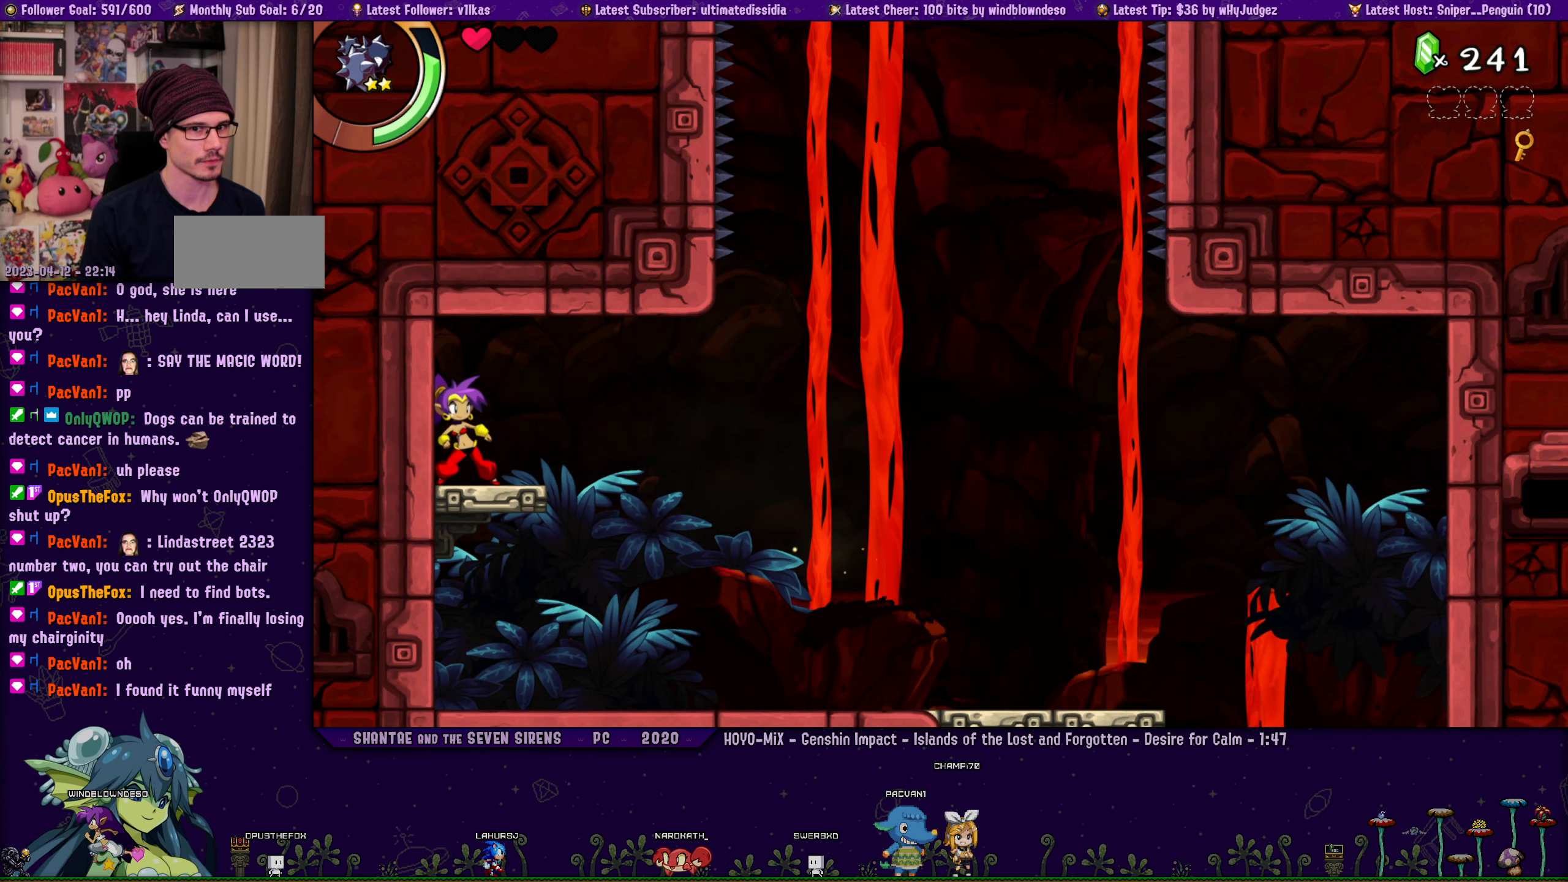
{"dt_ms": 500, "buttons": ["DPAD_RIGHT"], "left_stick": "left", "button_events": [[50, "DPAD_RIGHT", "down"], [134, "DPAD_RIGHT", "up"], [250, "DPAD_RIGHT", "down"], [350, "DPAD_RIGHT", "up"], [467, "DPAD_RIGHT", "down"]]}
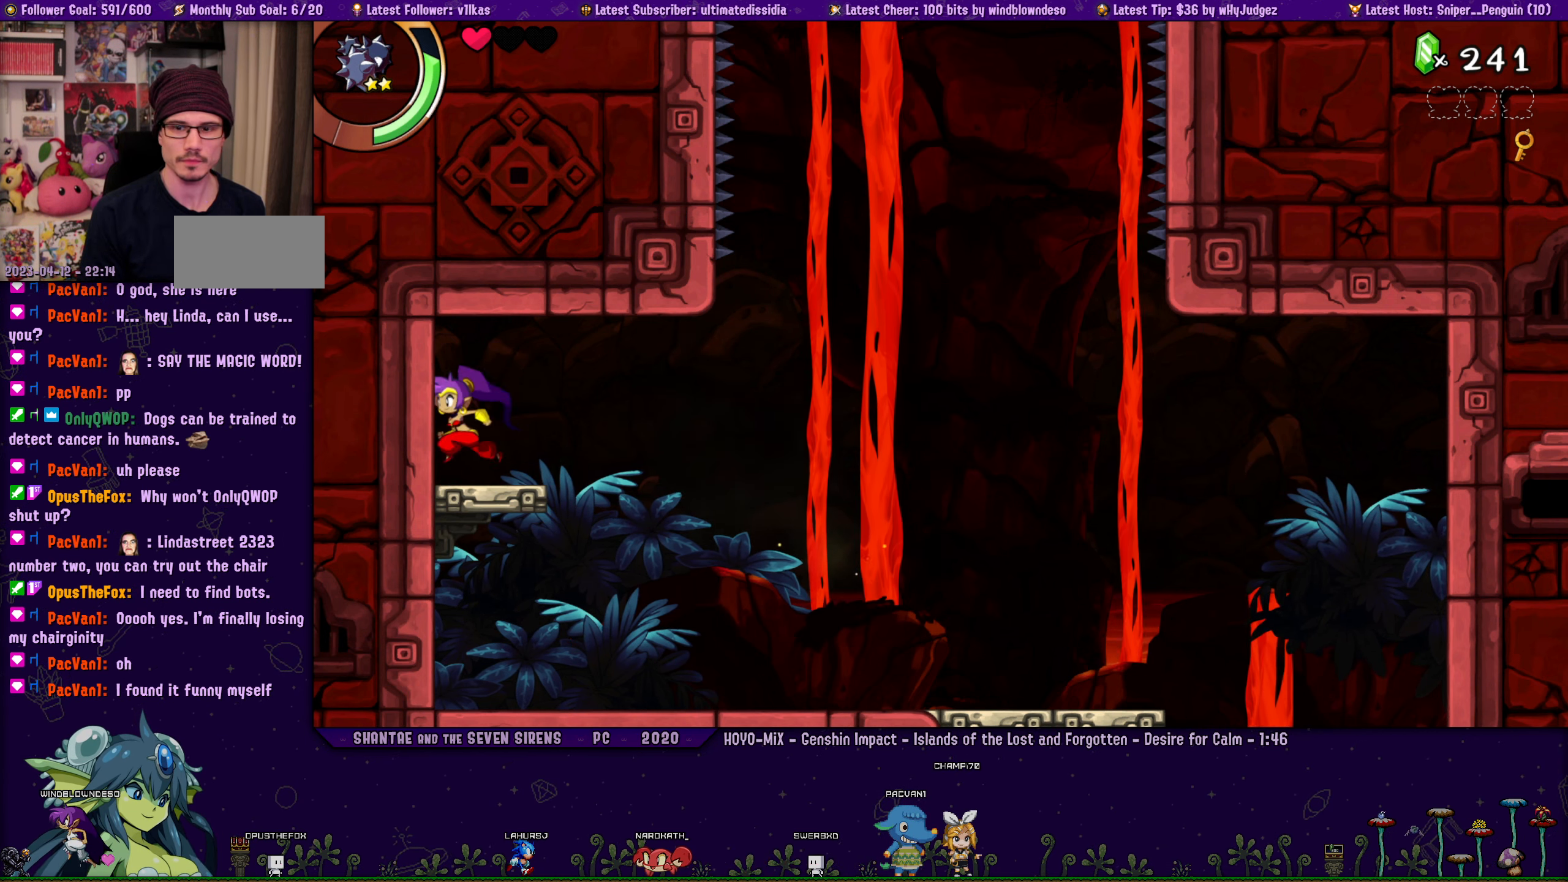
{"dt_ms": 500, "buttons": [], "left_stick": "center", "button_events": [[34, "DPAD_RIGHT", "up"], [150, "DPAD_RIGHT", "down"], [234, "DPAD_RIGHT", "up"], [350, "DPAD_RIGHT", "down"], [417, "DPAD_RIGHT", "up"]]}
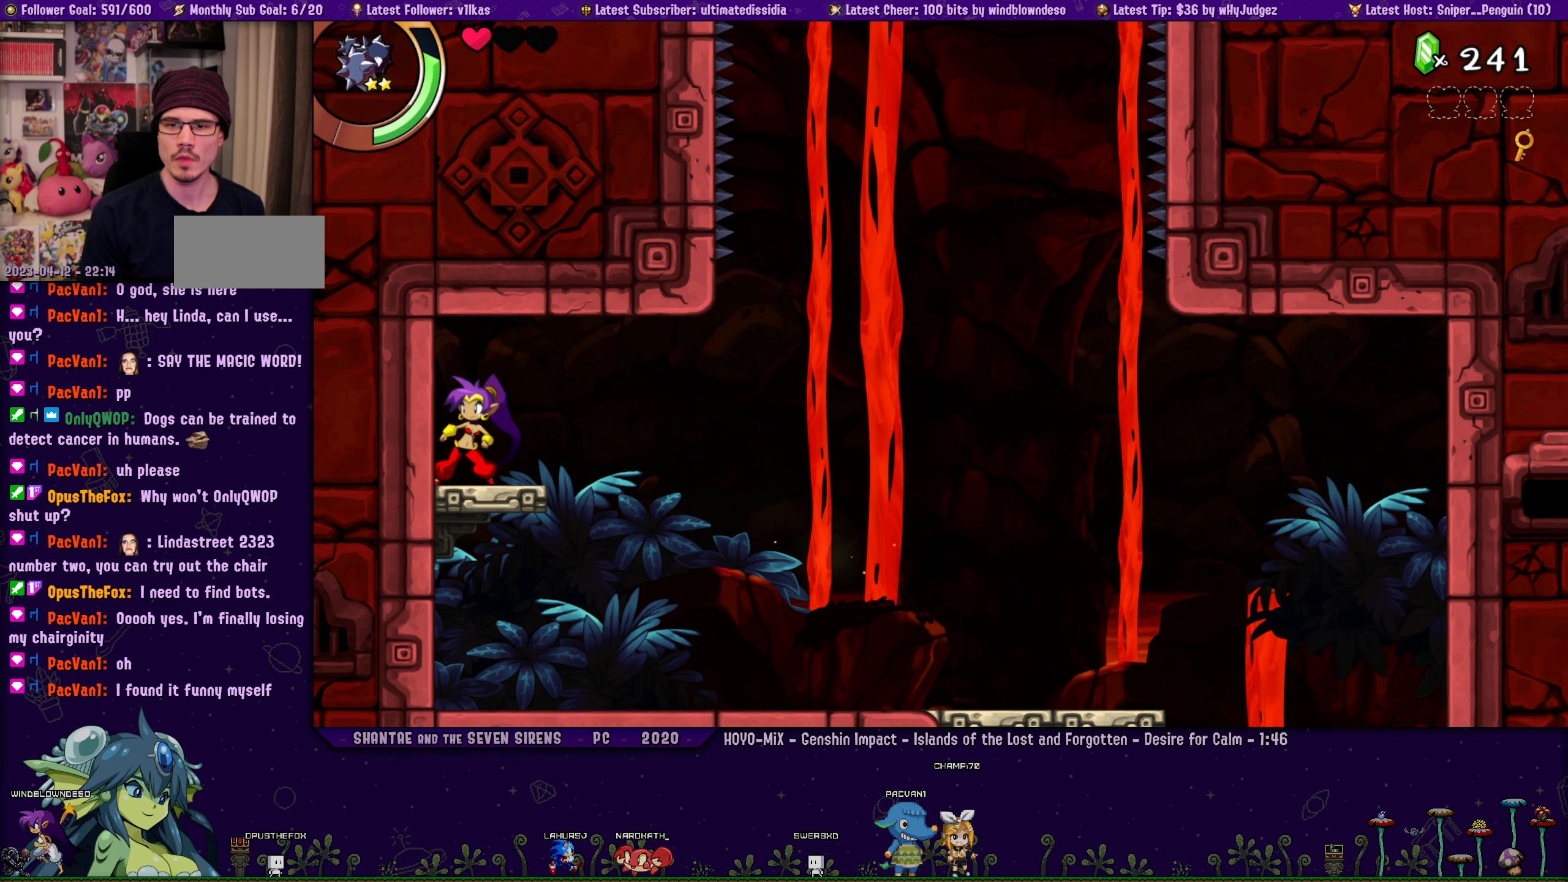
{"dt_ms": 500, "buttons": ["DPAD_RIGHT"], "left_stick": "left", "button_events": [[34, "DPAD_RIGHT", "down"], [117, "DPAD_RIGHT", "up"], [250, "DPAD_RIGHT", "down"], [317, "DPAD_RIGHT", "up"], [450, "DPAD_RIGHT", "down"]]}
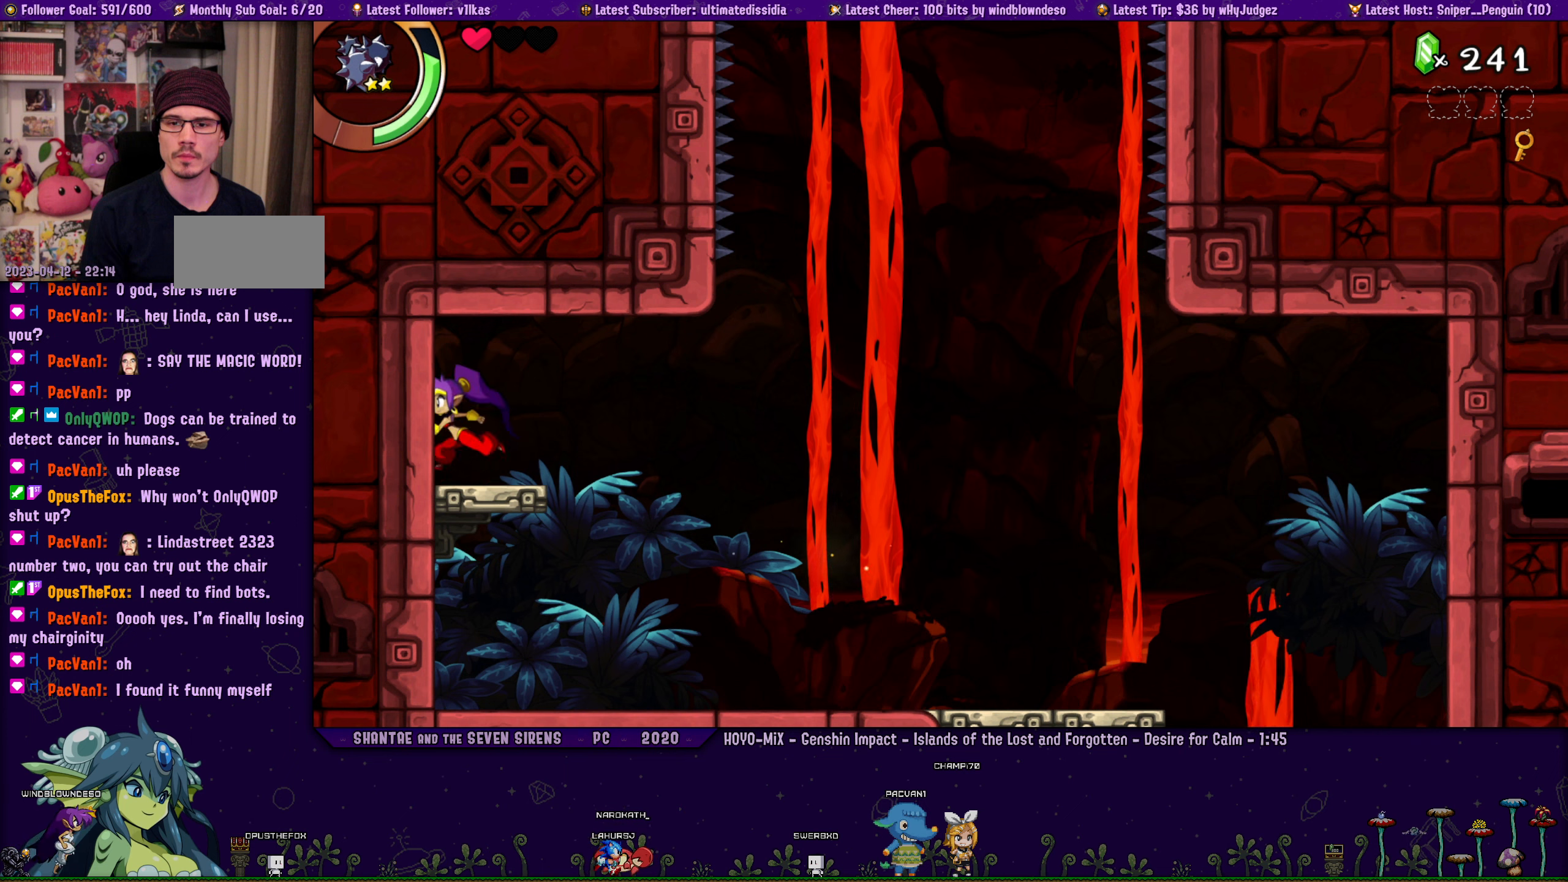
{"dt_ms": 500, "buttons": [], "left_stick": "center", "button_events": [[33, "DPAD_RIGHT", "up"], [166, "DPAD_RIGHT", "down"], [250, "DPAD_RIGHT", "up"], [366, "DPAD_RIGHT", "down"], [450, "DPAD_RIGHT", "up"]]}
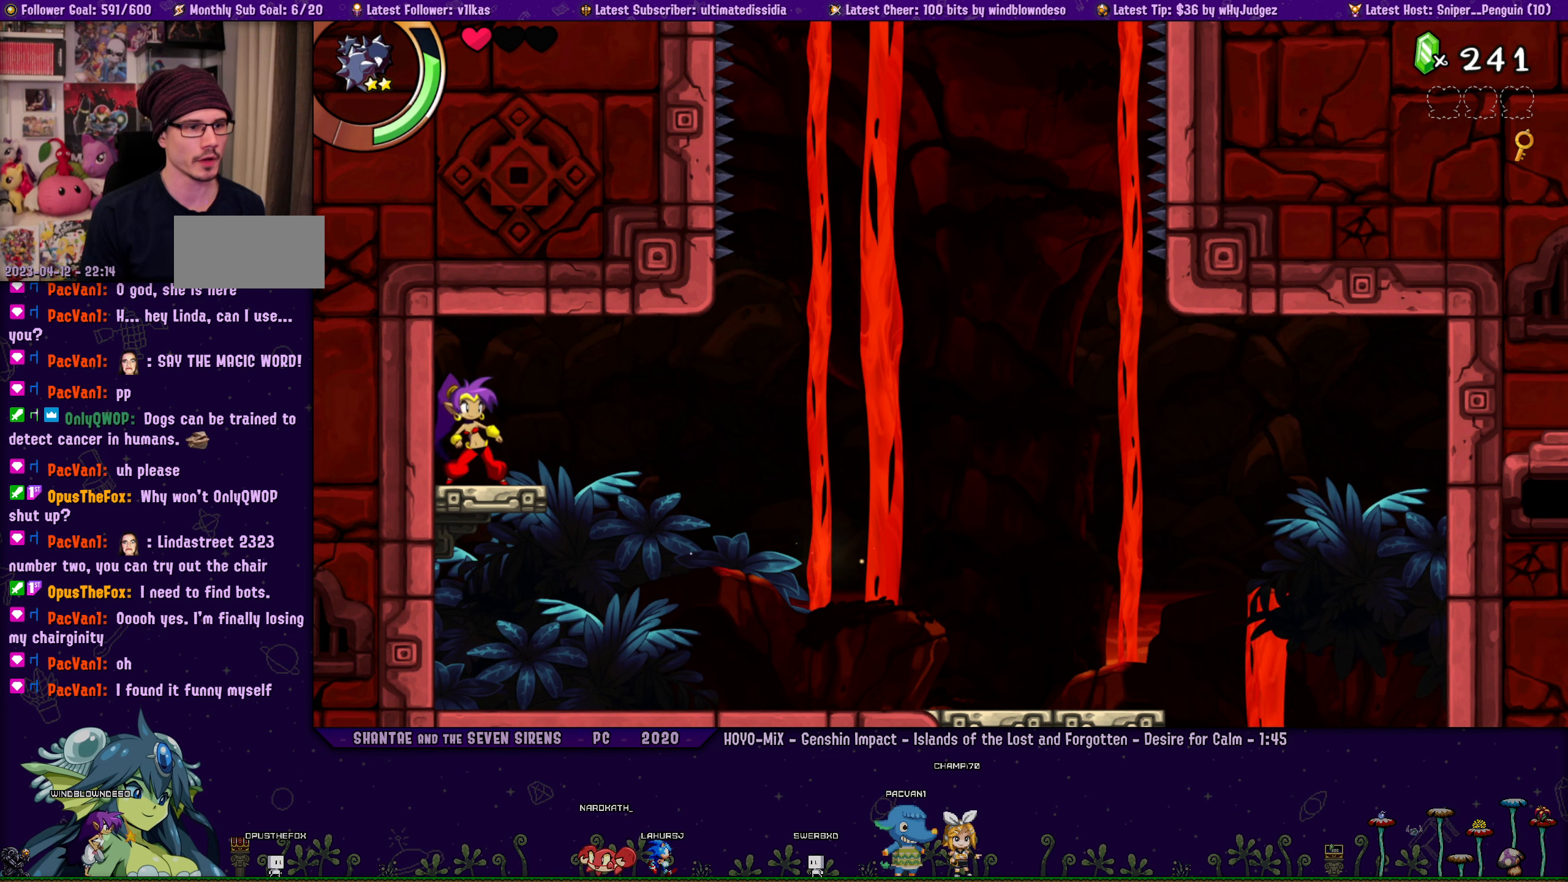
{"dt_ms": 500, "buttons": ["DPAD_RIGHT"], "left_stick": "center", "button_events": [[66, "DPAD_RIGHT", "down"], [150, "DPAD_RIGHT", "up"], [250, "DPAD_RIGHT", "down"], [333, "DPAD_RIGHT", "up"], [450, "DPAD_RIGHT", "down"]]}
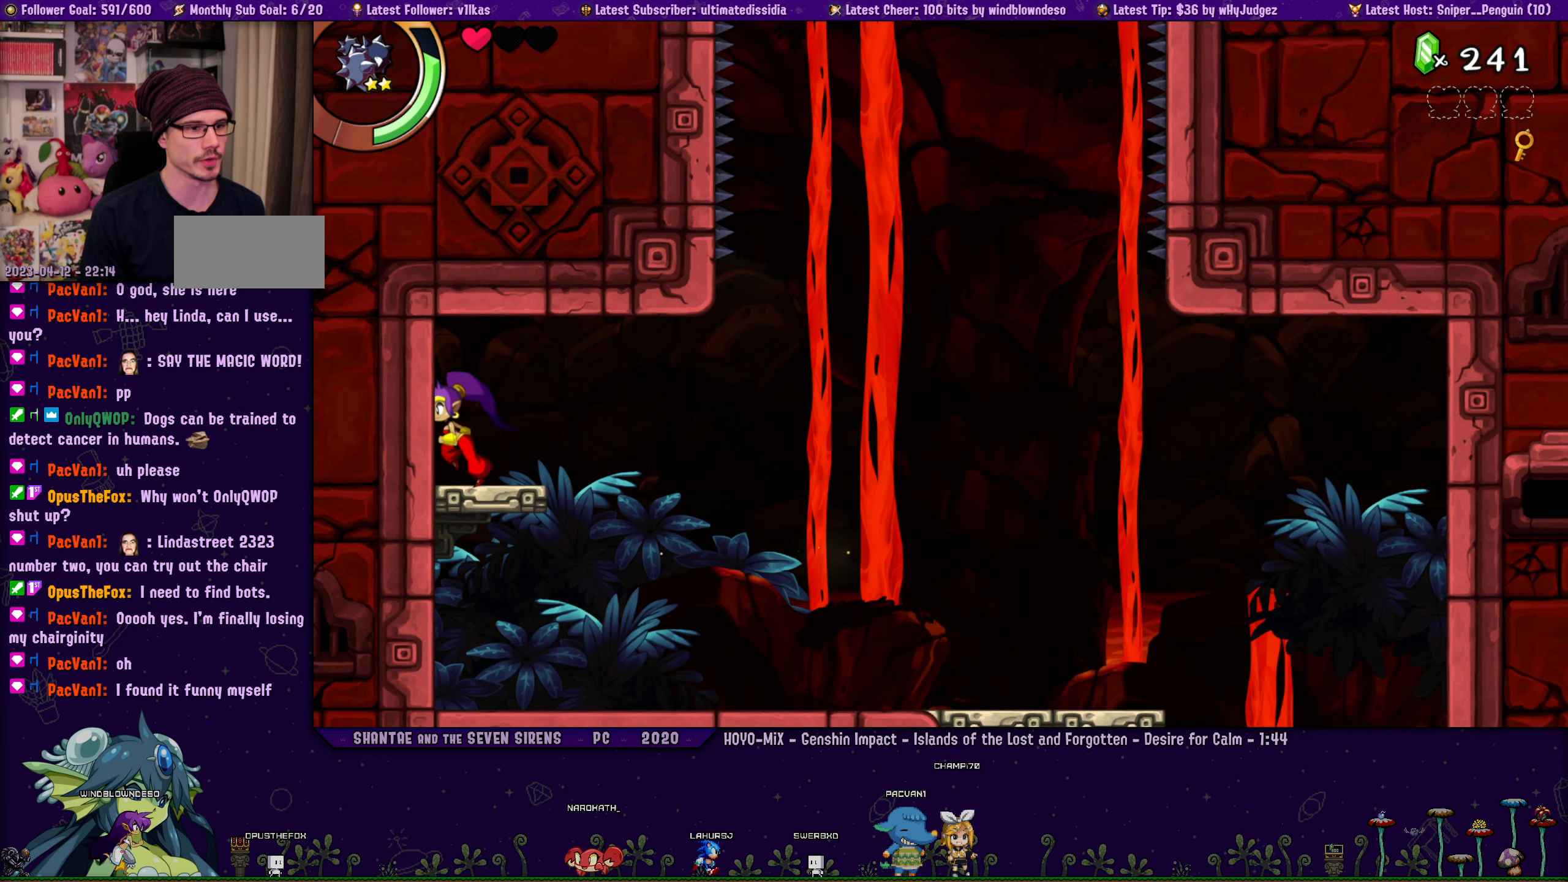
{"dt_ms": 1000, "buttons": [], "left_stick": "center", "button_events": [[33, "DPAD_RIGHT", "up"], [116, "DPAD_RIGHT", "down"], [216, "DPAD_RIGHT", "up"], [316, "DPAD_RIGHT", "down"], [400, "DPAD_RIGHT", "up"], [500, "DPAD_RIGHT", "down"], [583, "DPAD_RIGHT", "up"], [700, "DPAD_RIGHT", "down"], [800, "DPAD_RIGHT", "up"], [900, "DPAD_RIGHT", "down"], [1000, "DPAD_RIGHT", "up"]]}
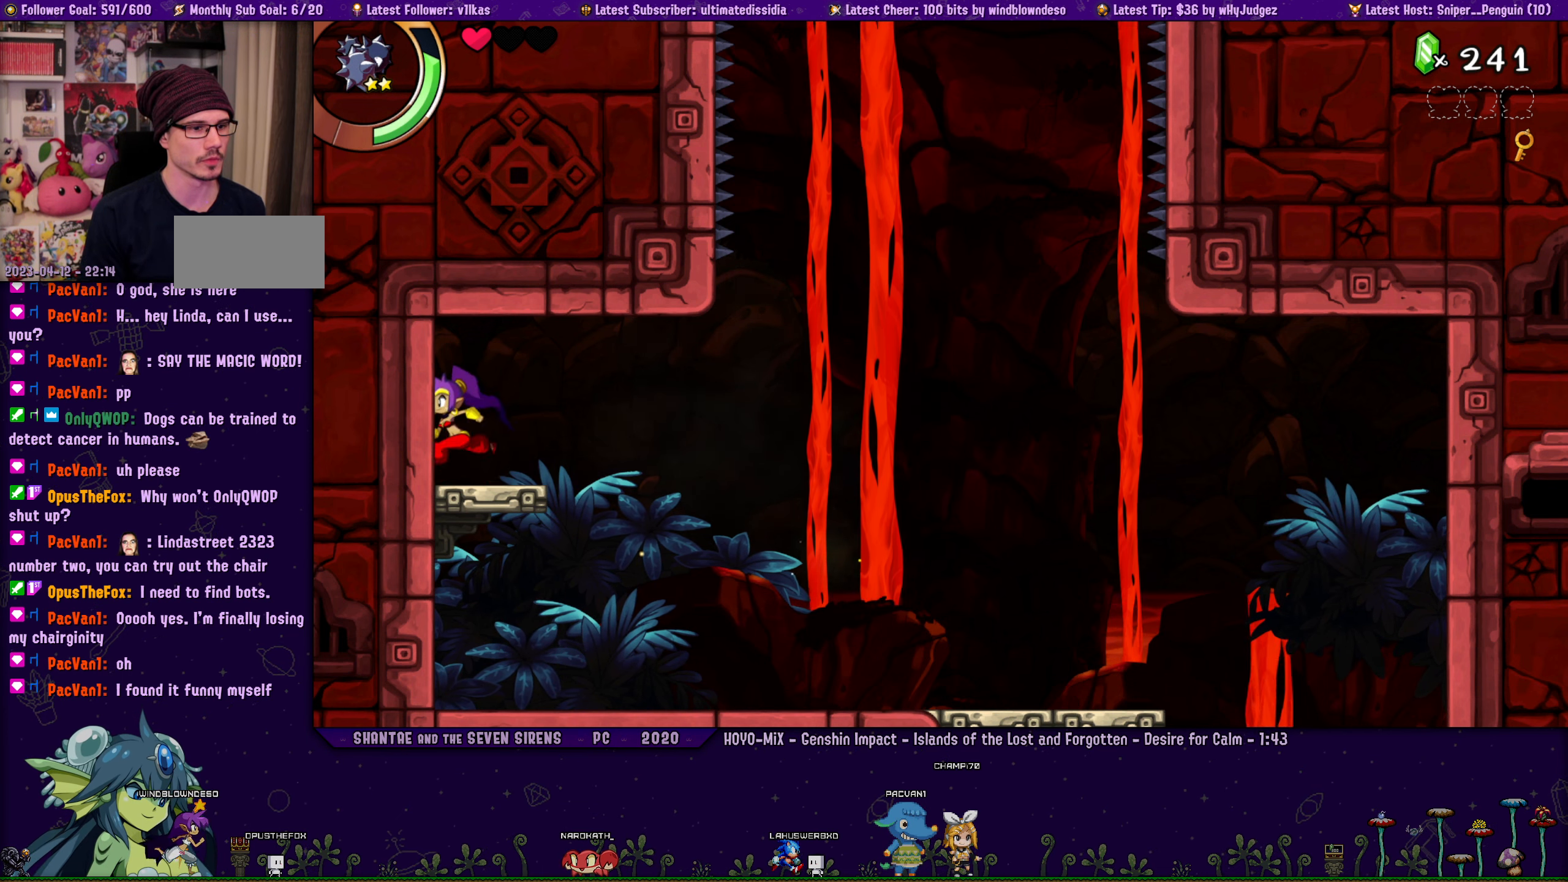
{"dt_ms": 500, "buttons": [], "left_stick": "left", "button_events": [[100, "DPAD_RIGHT", "down"], [200, "DPAD_RIGHT", "up"], [316, "DPAD_RIGHT", "down"], [416, "DPAD_RIGHT", "up"]]}
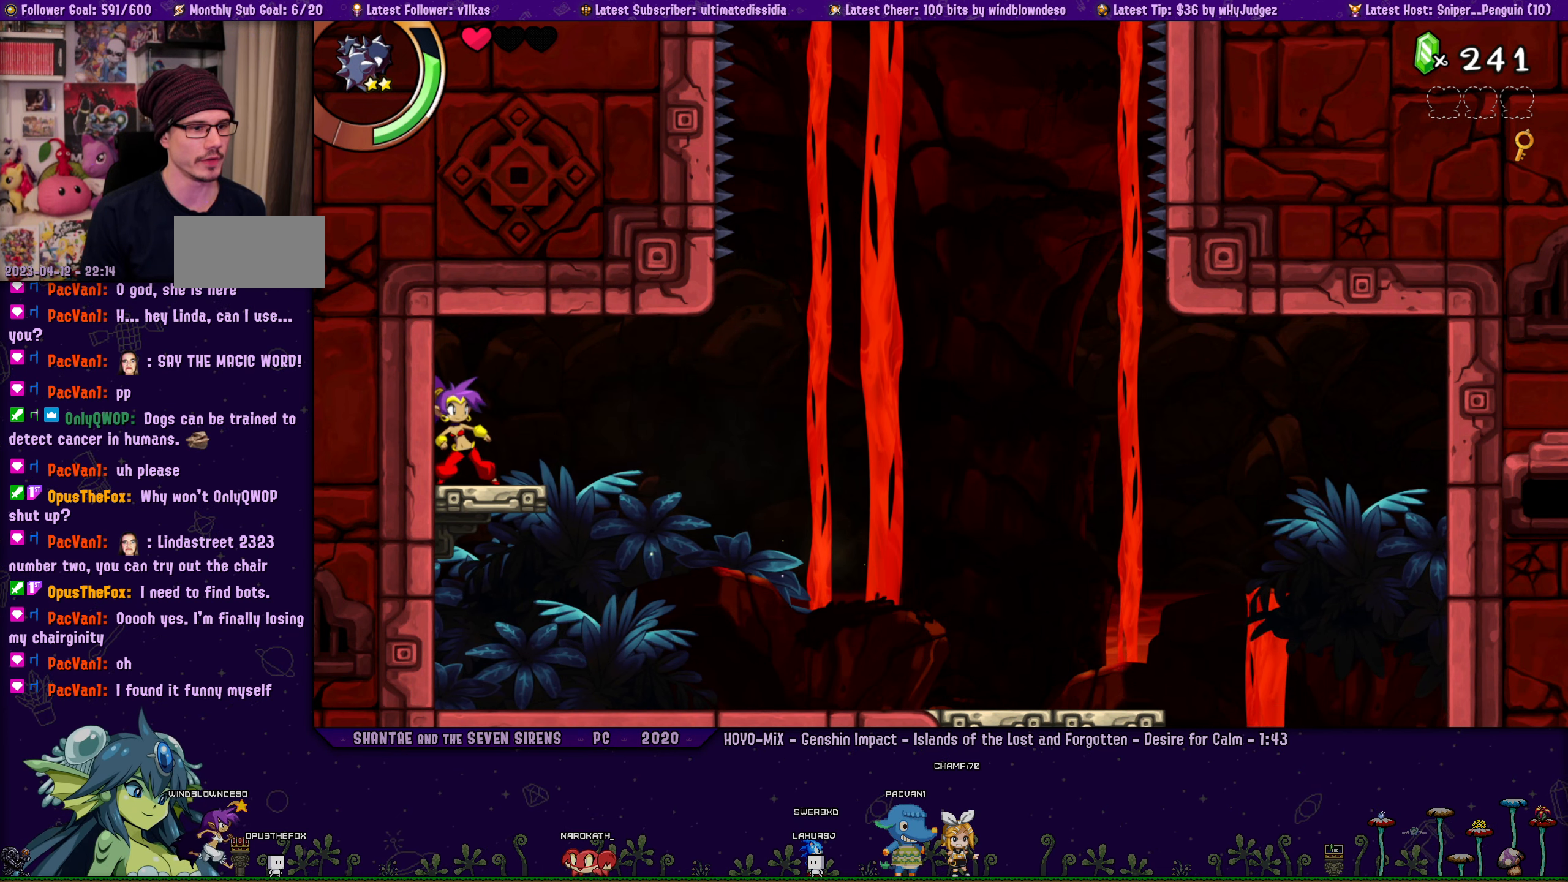
{"dt_ms": 500, "buttons": ["DPAD_RIGHT"], "left_stick": "left", "button_events": [[16, "DPAD_RIGHT", "down"], [100, "DPAD_RIGHT", "up"], [216, "DPAD_RIGHT", "down"], [300, "DPAD_RIGHT", "up"], [416, "DPAD_RIGHT", "down"]]}
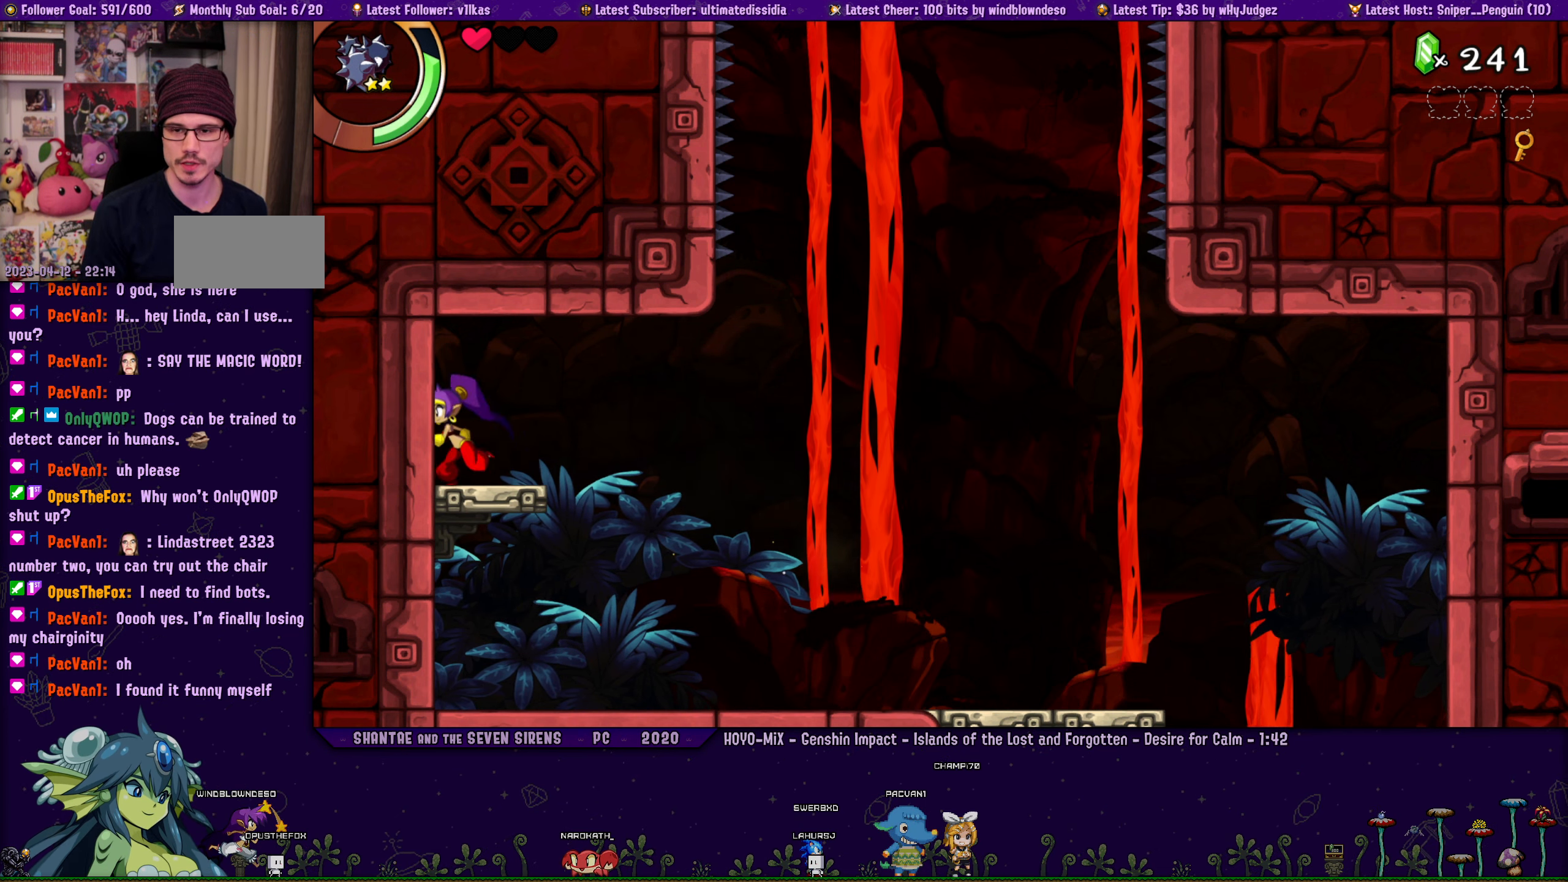
{"dt_ms": 500, "buttons": [], "left_stick": "center", "button_events": [[50, "DPAD_RIGHT", "up"], [166, "DPAD_RIGHT", "down"], [283, "DPAD_RIGHT", "up"], [400, "DPAD_RIGHT", "down"], [483, "DPAD_RIGHT", "up"]]}
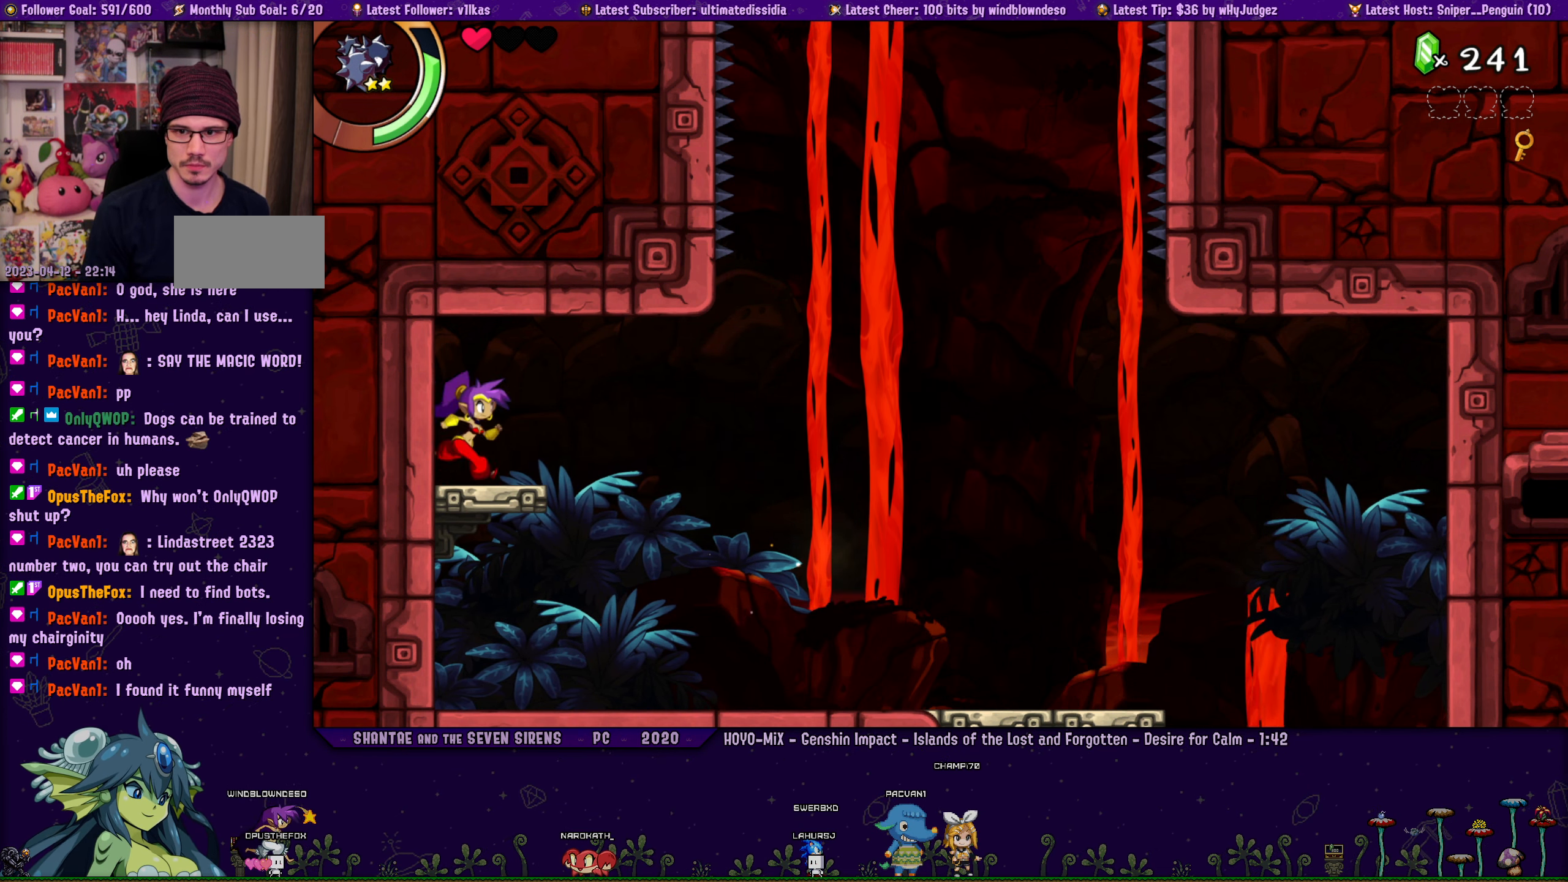
{"dt_ms": 500, "buttons": [], "left_stick": "center", "button_events": [[116, "DPAD_RIGHT", "down"], [216, "DPAD_RIGHT", "up"], [333, "DPAD_RIGHT", "down"], [433, "DPAD_RIGHT", "up"]]}
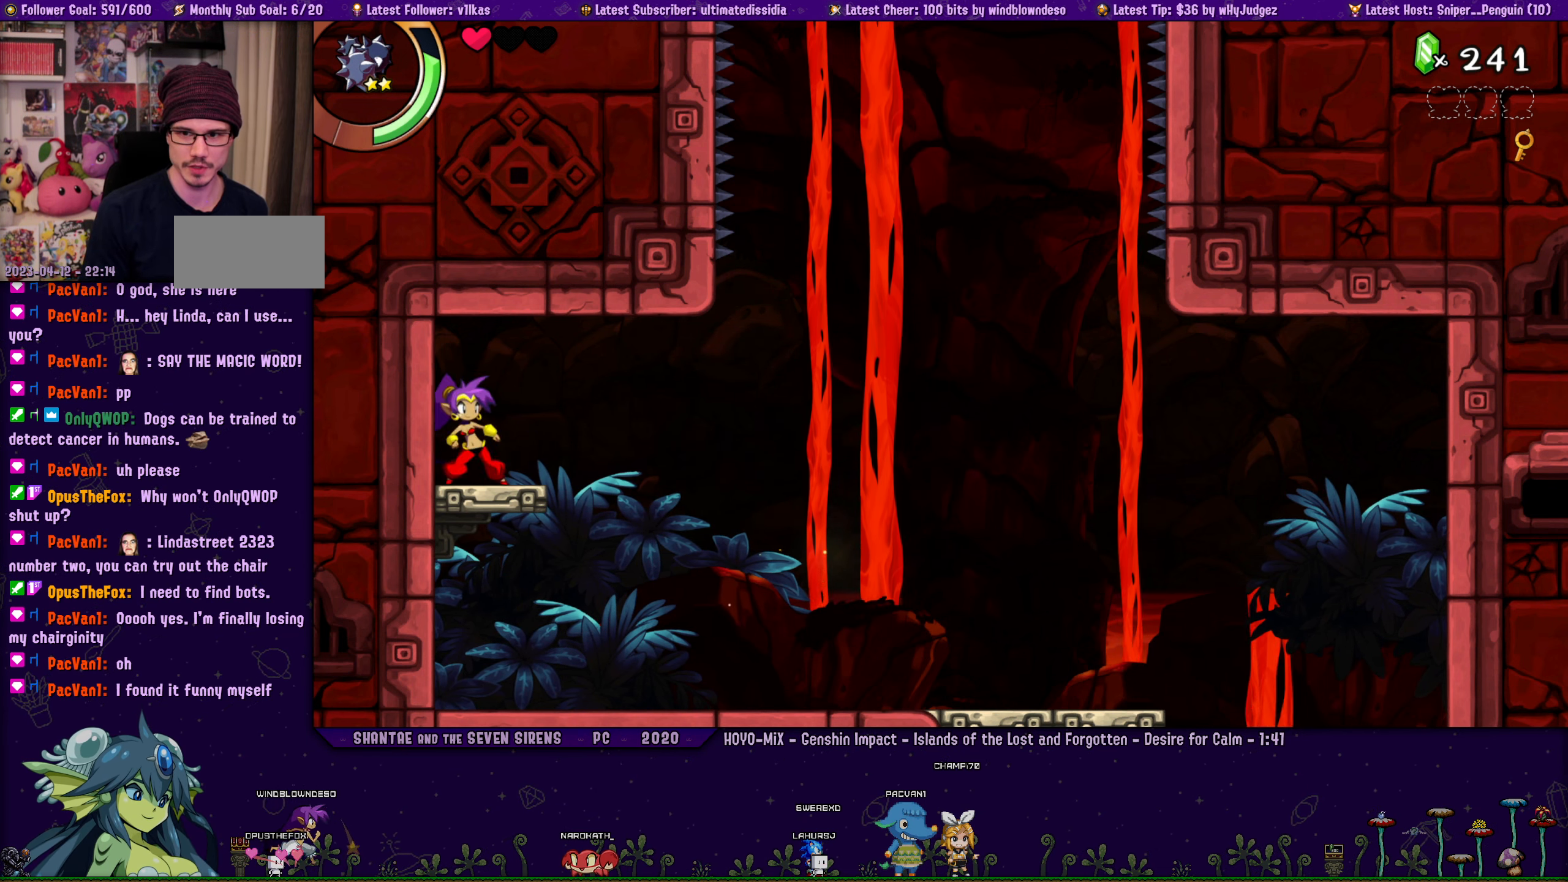
{"dt_ms": 500, "buttons": ["DPAD_RIGHT"], "left_stick": "left", "button_events": [[50, "DPAD_RIGHT", "down"], [150, "DPAD_RIGHT", "up"], [250, "DPAD_RIGHT", "down"], [350, "DPAD_RIGHT", "up"], [450, "DPAD_RIGHT", "down"]]}
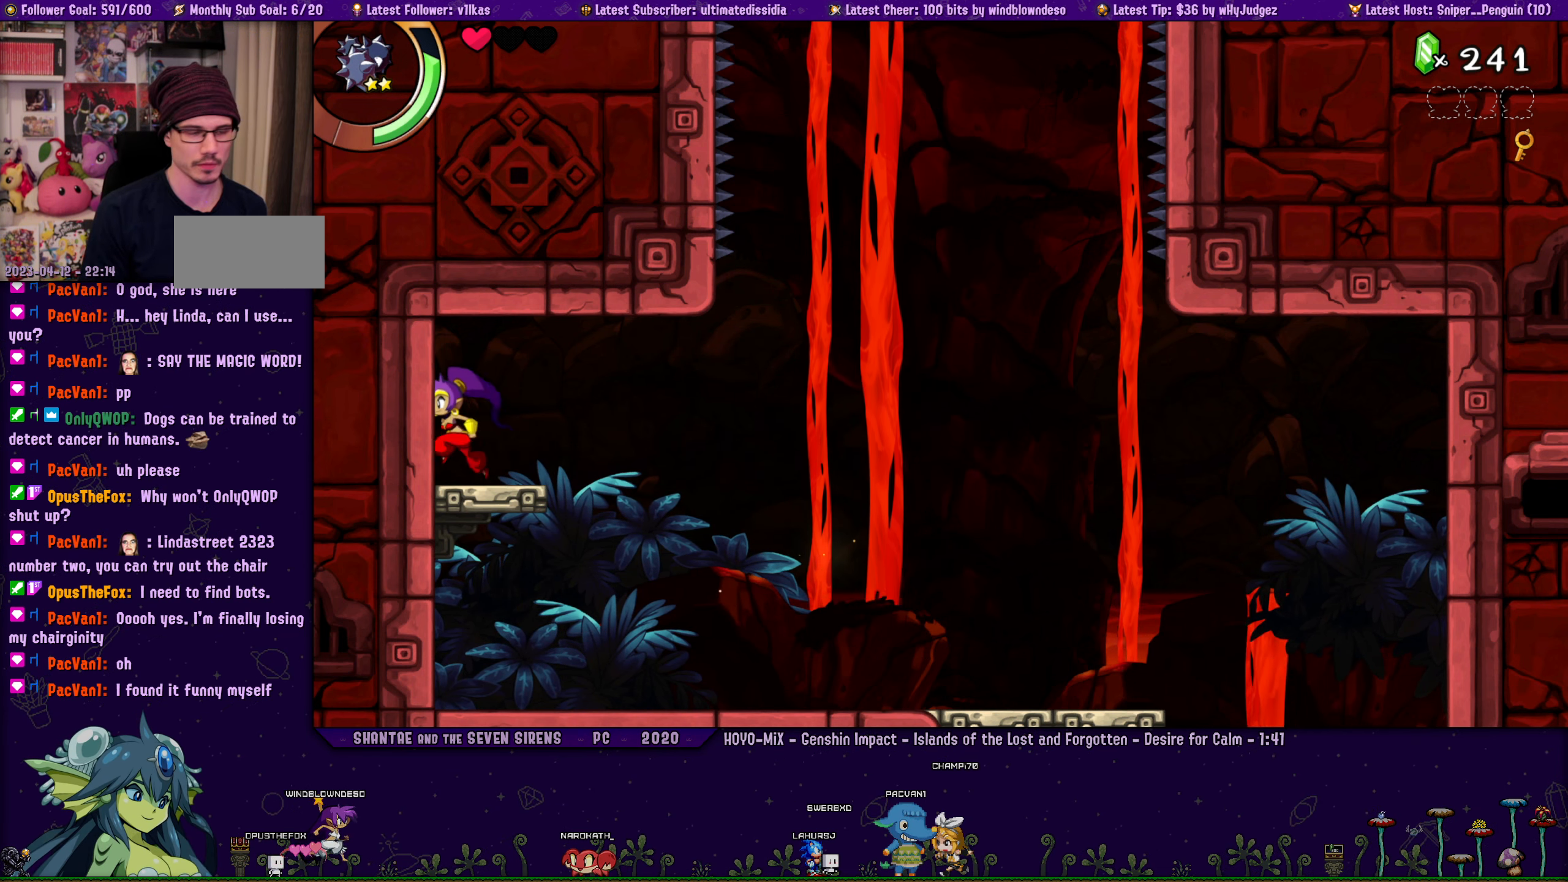
{"dt_ms": 500, "buttons": [], "left_stick": "center", "button_events": [[33, "DPAD_RIGHT", "up"], [150, "DPAD_RIGHT", "down"], [233, "DPAD_RIGHT", "up"], [350, "DPAD_RIGHT", "down"], [433, "DPAD_RIGHT", "up"]]}
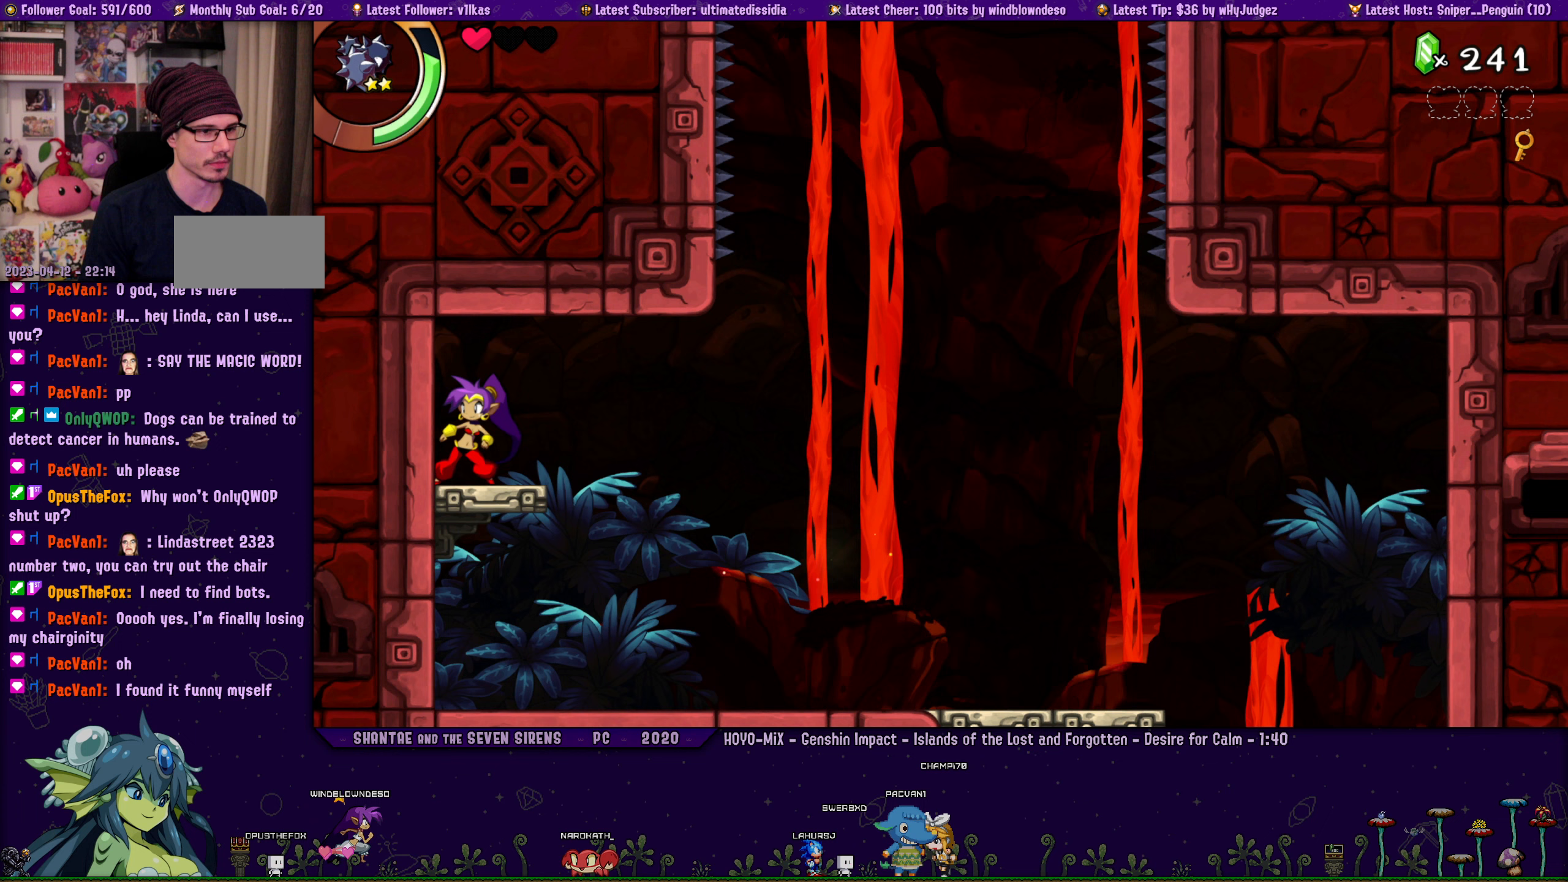
{"dt_ms": 500, "buttons": ["DPAD_RIGHT"], "left_stick": "left", "button_events": [[67, "DPAD_RIGHT", "down"], [150, "DPAD_RIGHT", "up"], [267, "DPAD_RIGHT", "down"], [333, "DPAD_RIGHT", "up"], [483, "DPAD_RIGHT", "down"]]}
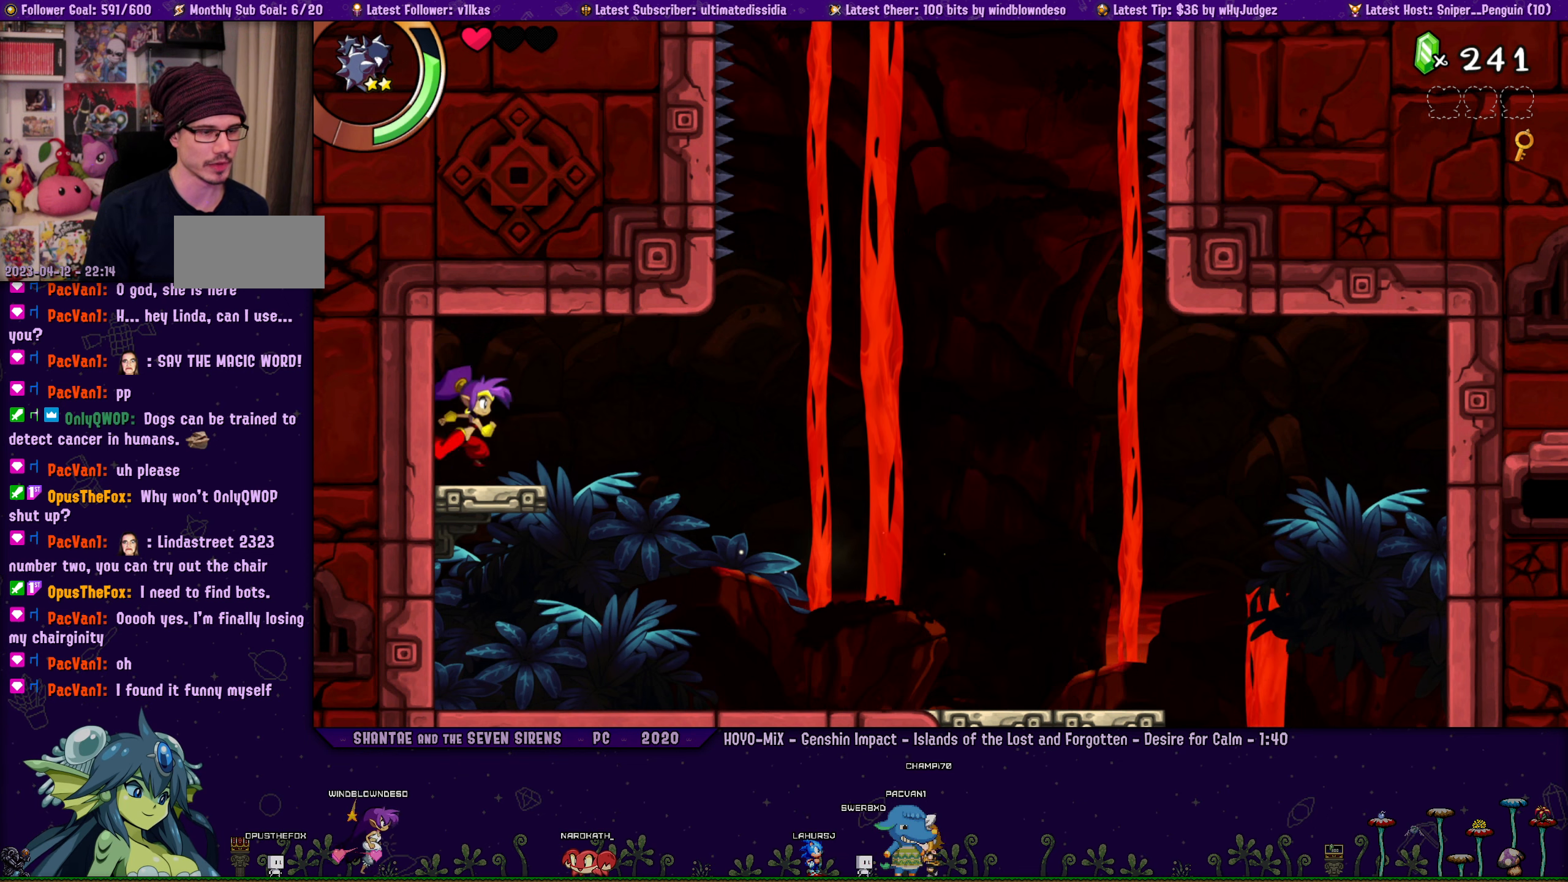
{"dt_ms": 500, "buttons": ["DPAD_RIGHT"], "left_stick": "left", "button_events": [[83, "DPAD_RIGHT", "up"], [200, "DPAD_RIGHT", "down"], [317, "DPAD_RIGHT", "up"], [450, "DPAD_RIGHT", "down"]]}
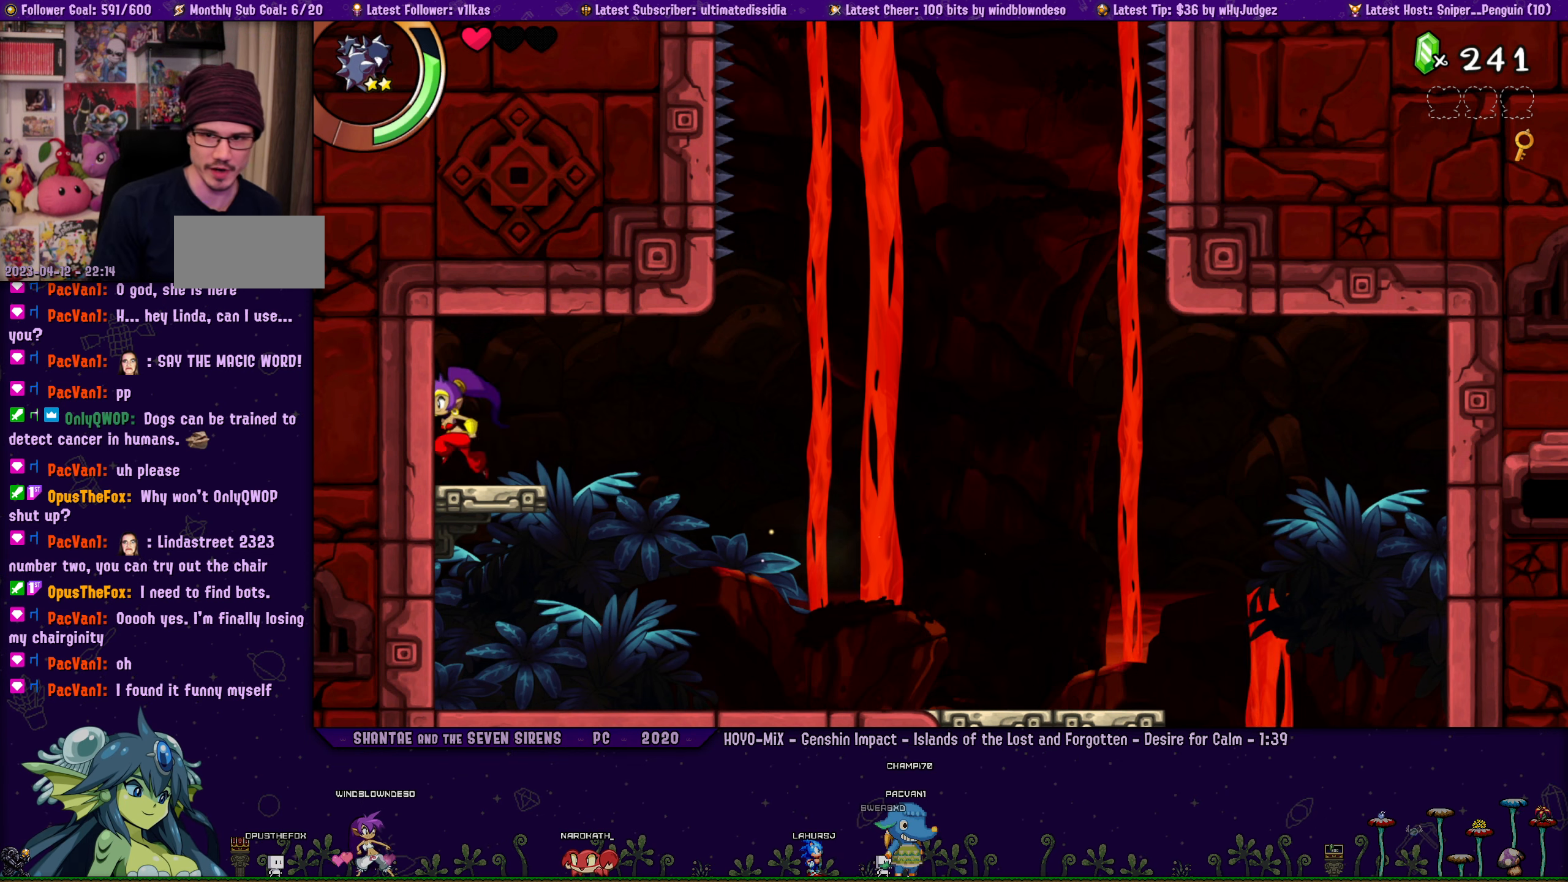
{"dt_ms": 500, "buttons": ["DPAD_RIGHT"], "left_stick": "center", "button_events": [[67, "DPAD_RIGHT", "up"], [200, "DPAD_RIGHT", "down"], [300, "DPAD_RIGHT", "up"], [433, "DPAD_RIGHT", "down"]]}
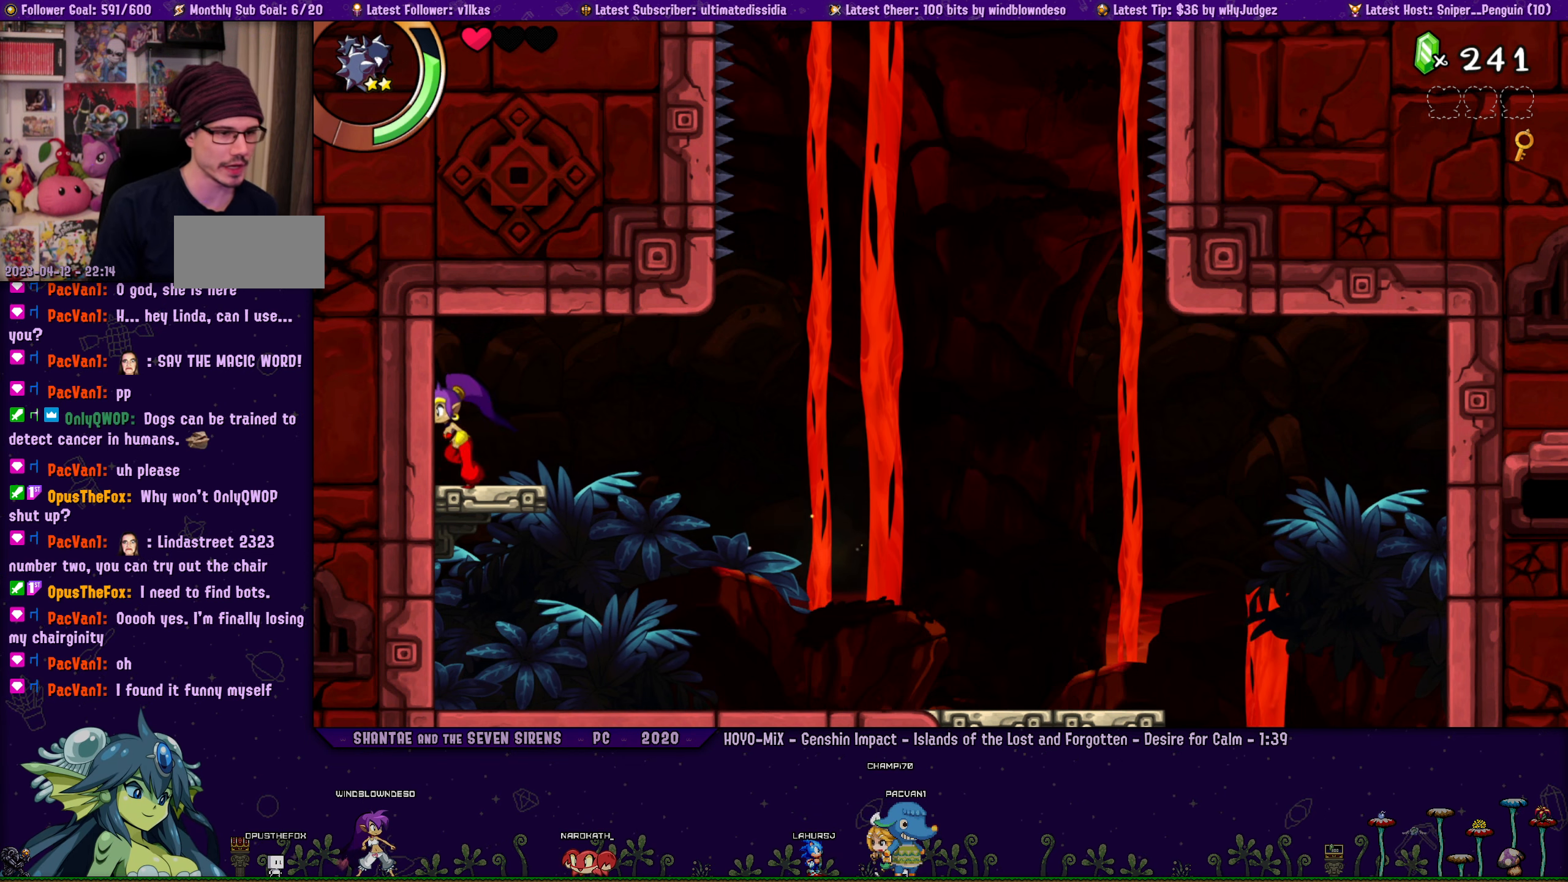
{"dt_ms": 500, "buttons": [], "left_stick": "center", "button_events": [[17, "DPAD_RIGHT", "up"], [150, "DPAD_RIGHT", "down"], [233, "DPAD_RIGHT", "up"], [367, "DPAD_RIGHT", "down"], [467, "DPAD_RIGHT", "up"]]}
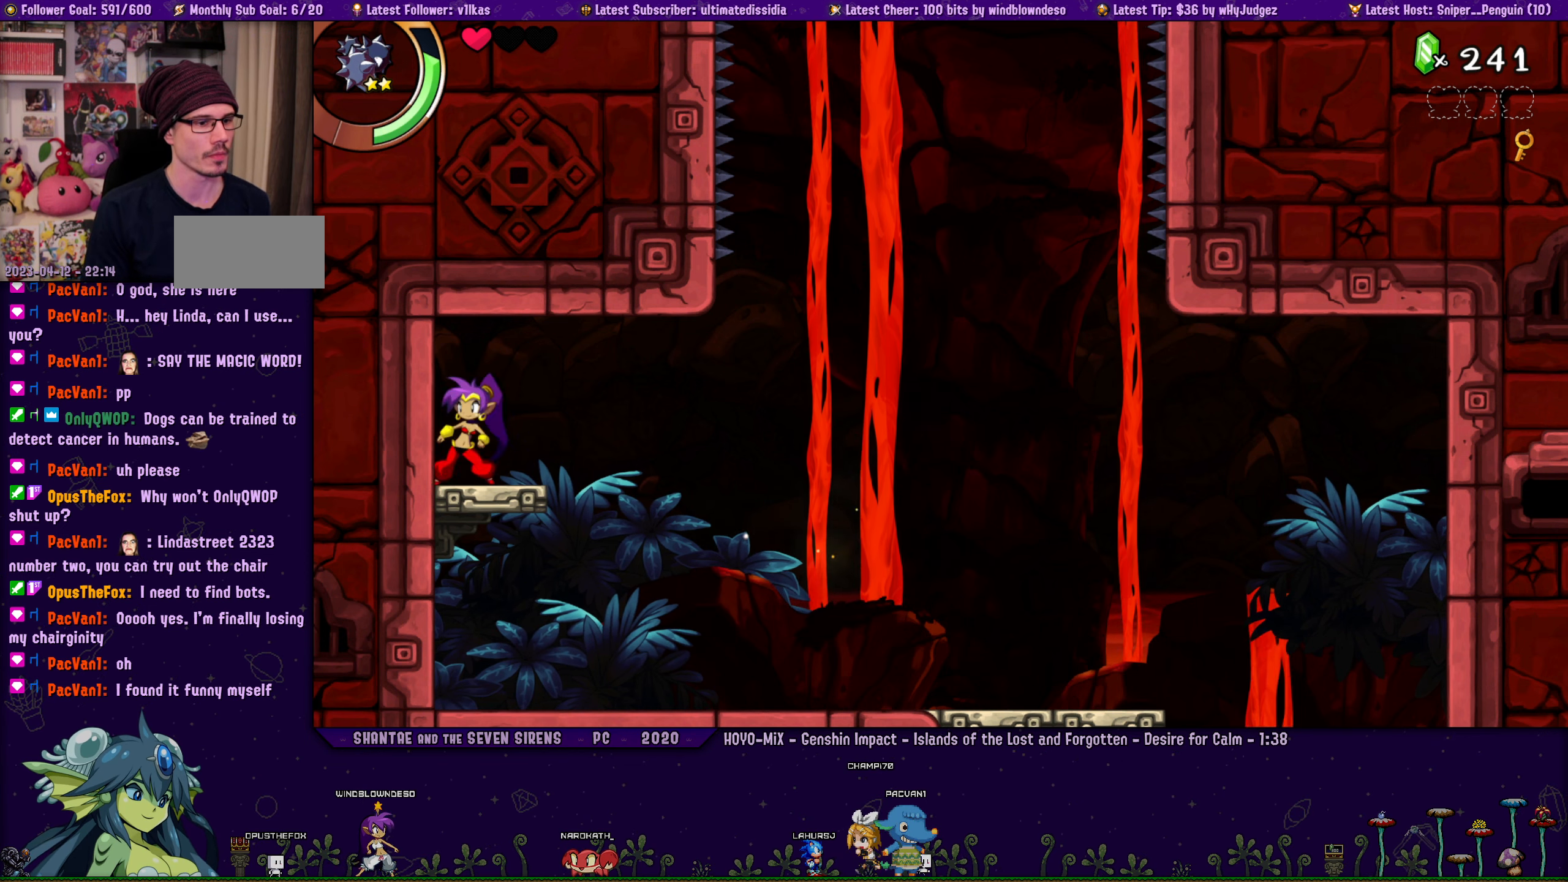
{"dt_ms": 500, "buttons": [], "left_stick": "center", "button_events": [[83, "DPAD_RIGHT", "down"], [183, "DPAD_RIGHT", "up"], [300, "DPAD_RIGHT", "down"], [400, "DPAD_RIGHT", "up"]]}
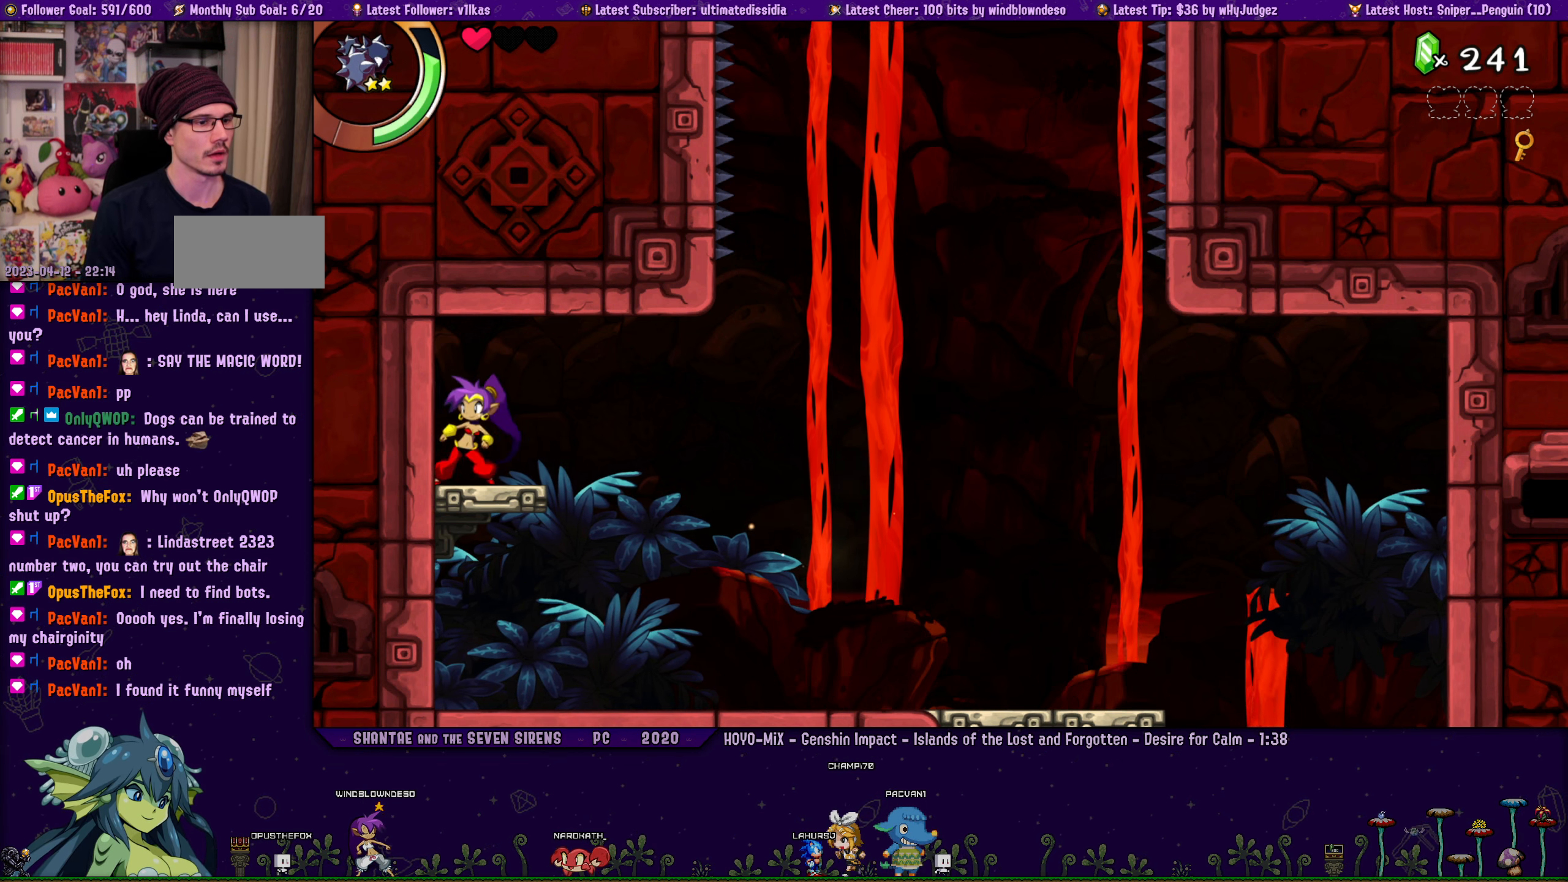
{"dt_ms": 500, "buttons": ["DPAD_RIGHT"], "left_stick": "left", "button_events": [[33, "DPAD_RIGHT", "down"], [133, "DPAD_RIGHT", "up"], [250, "DPAD_RIGHT", "down"], [350, "DPAD_RIGHT", "up"], [467, "DPAD_RIGHT", "down"]]}
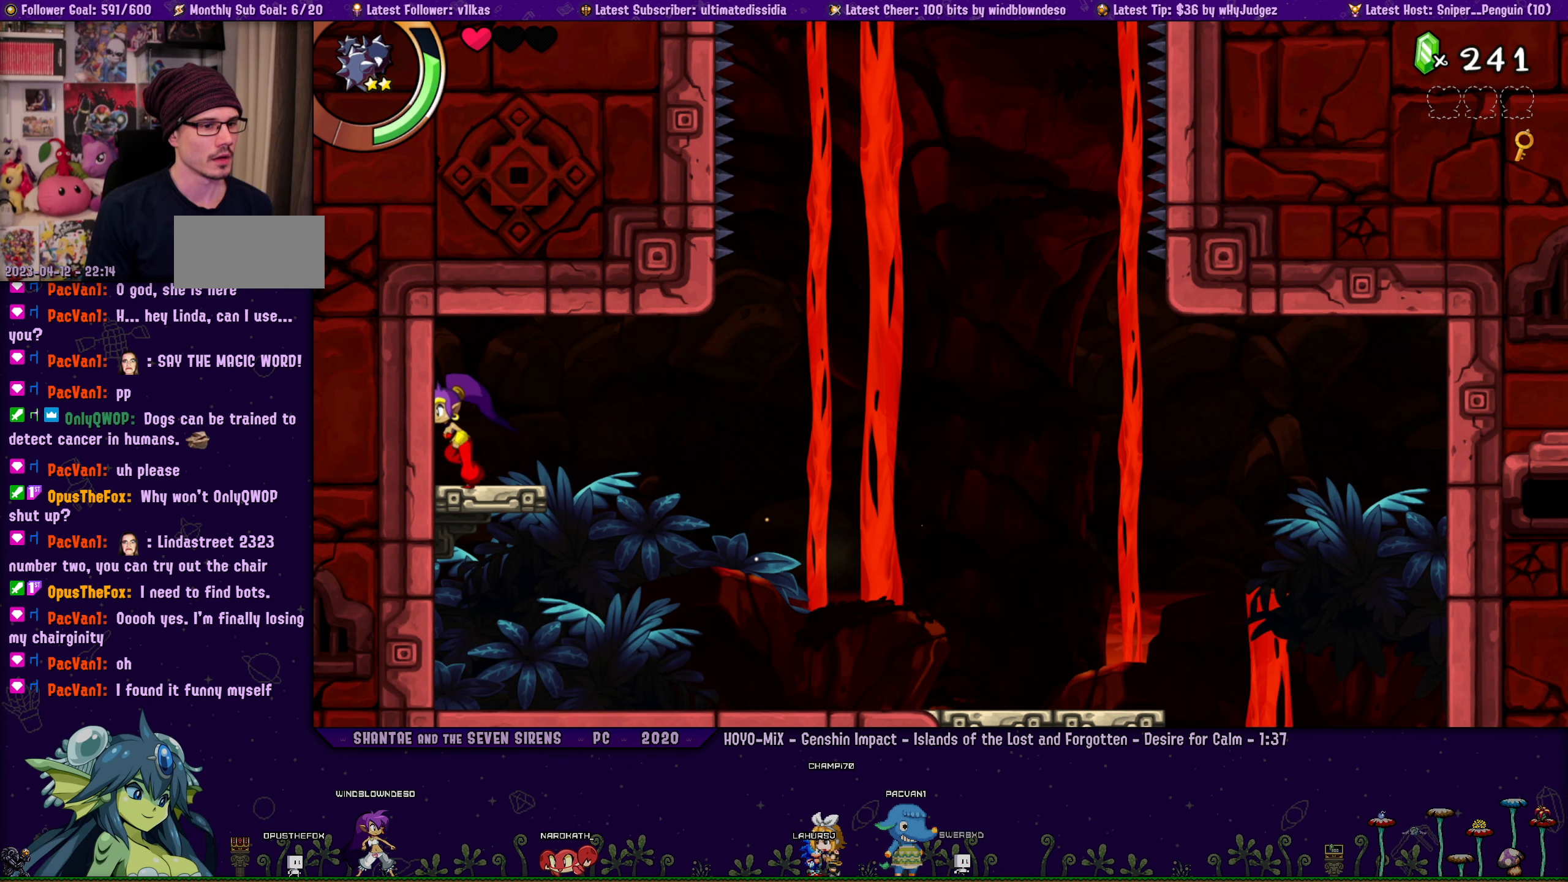
{"dt_ms": 500, "buttons": [], "left_stick": "center", "button_events": [[67, "DPAD_RIGHT", "up"], [167, "DPAD_RIGHT", "down"], [267, "DPAD_RIGHT", "up"], [400, "DPAD_RIGHT", "down"], [500, "DPAD_RIGHT", "up"]]}
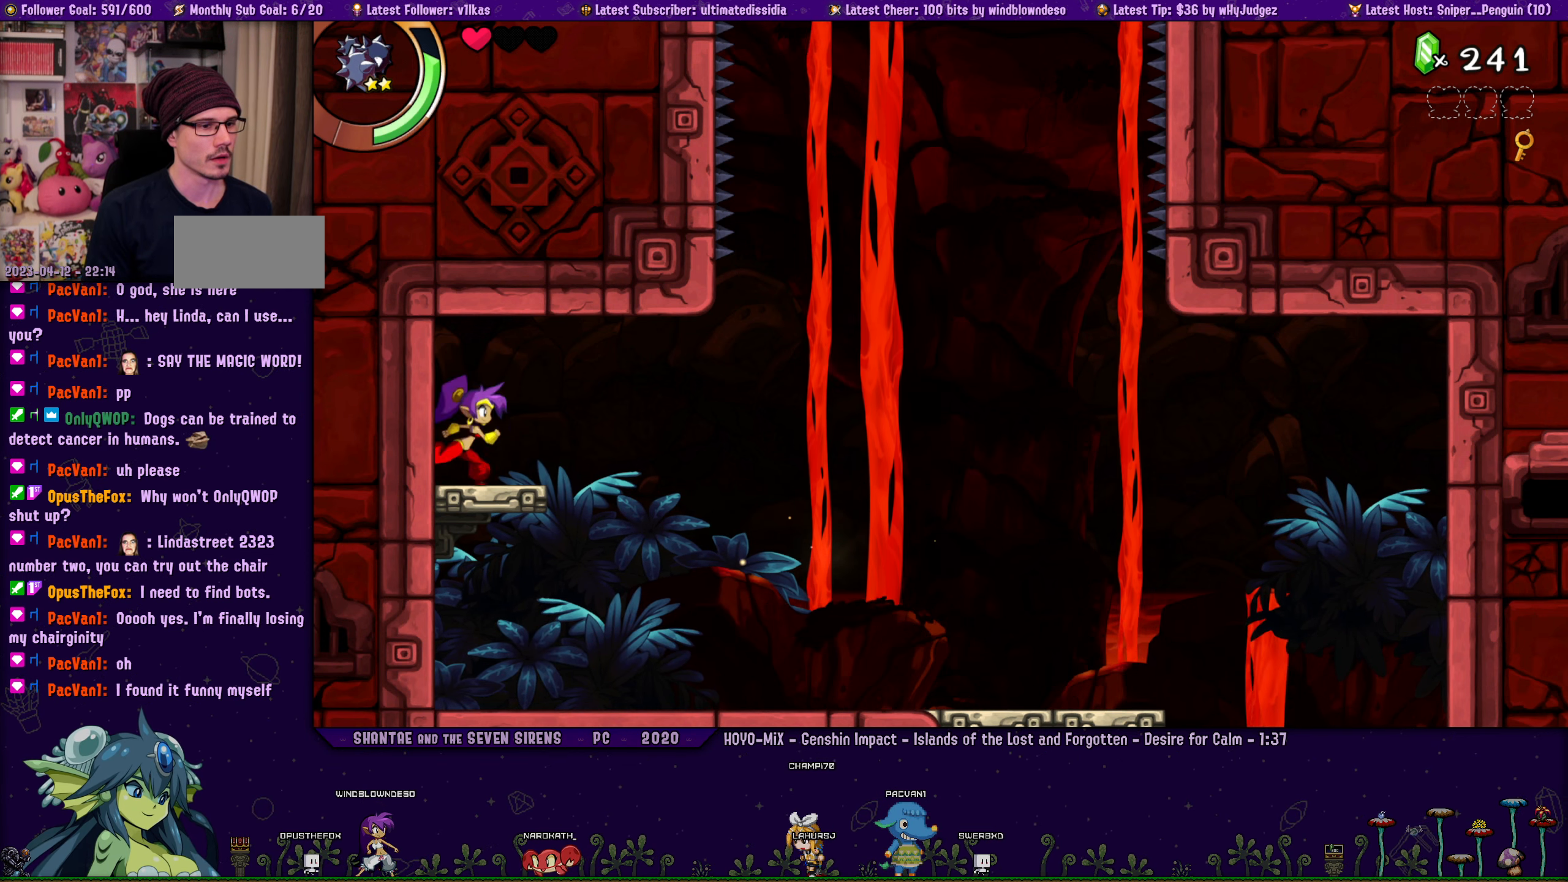
{"dt_ms": 500, "buttons": [], "left_stick": "center", "button_events": [[100, "DPAD_RIGHT", "down"], [200, "DPAD_RIGHT", "up"], [317, "DPAD_RIGHT", "down"], [383, "DPAD_RIGHT", "up"]]}
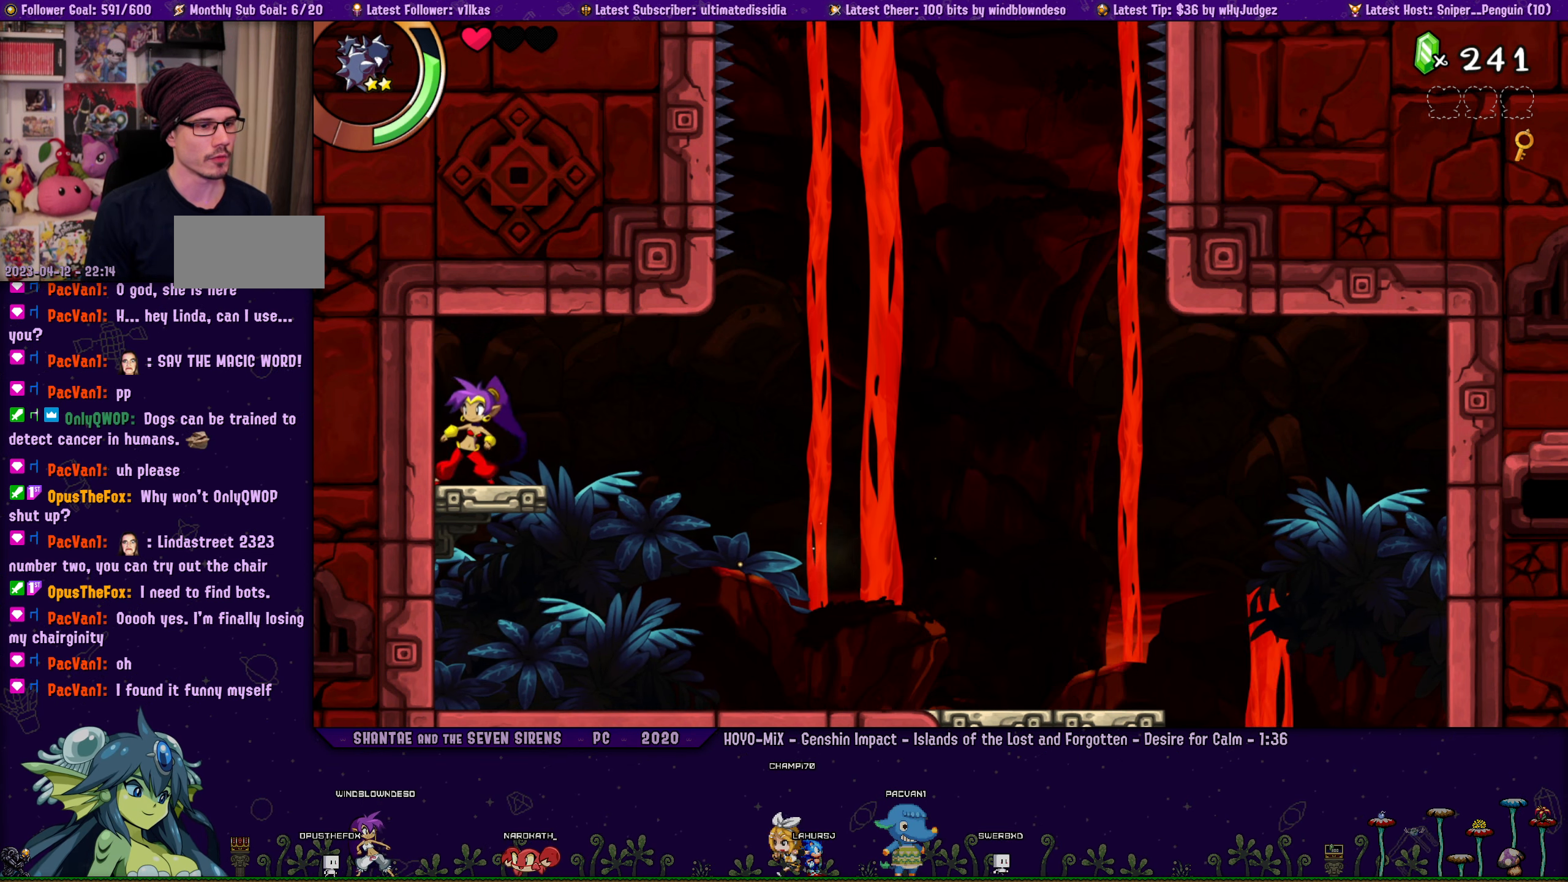
{"dt_ms": 500, "buttons": [], "left_stick": "left", "button_events": [[17, "DPAD_RIGHT", "down"], [100, "DPAD_RIGHT", "up"], [200, "DPAD_RIGHT", "down"], [300, "DPAD_RIGHT", "up"], [400, "DPAD_RIGHT", "down"], [500, "DPAD_RIGHT", "up"]]}
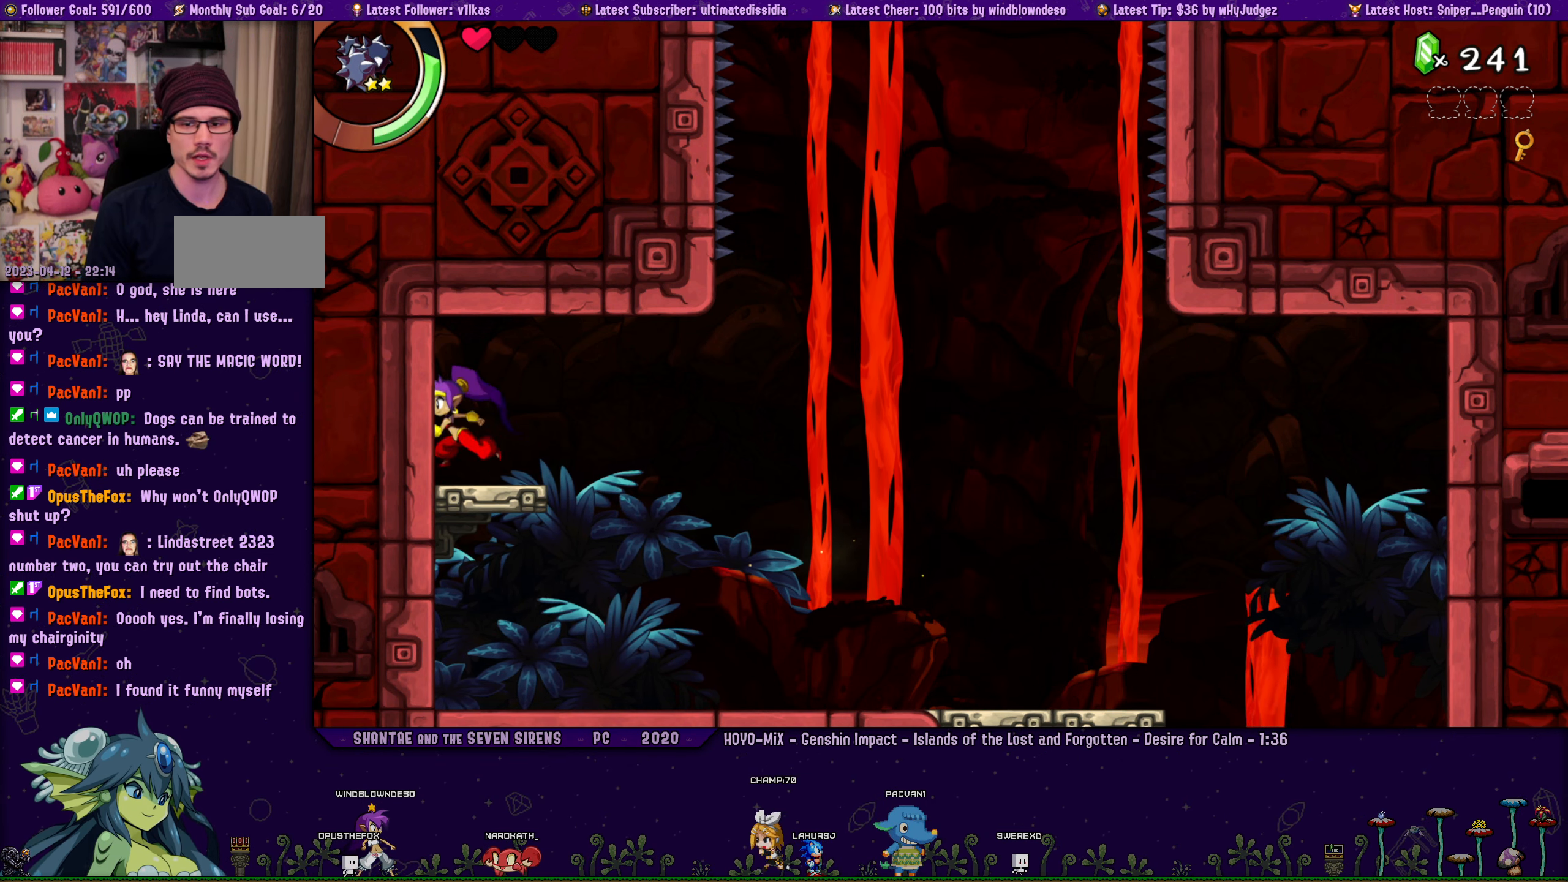
{"dt_ms": 500, "buttons": [], "left_stick": "center", "button_events": [[83, "DPAD_RIGHT", "down"], [200, "DPAD_RIGHT", "up"]]}
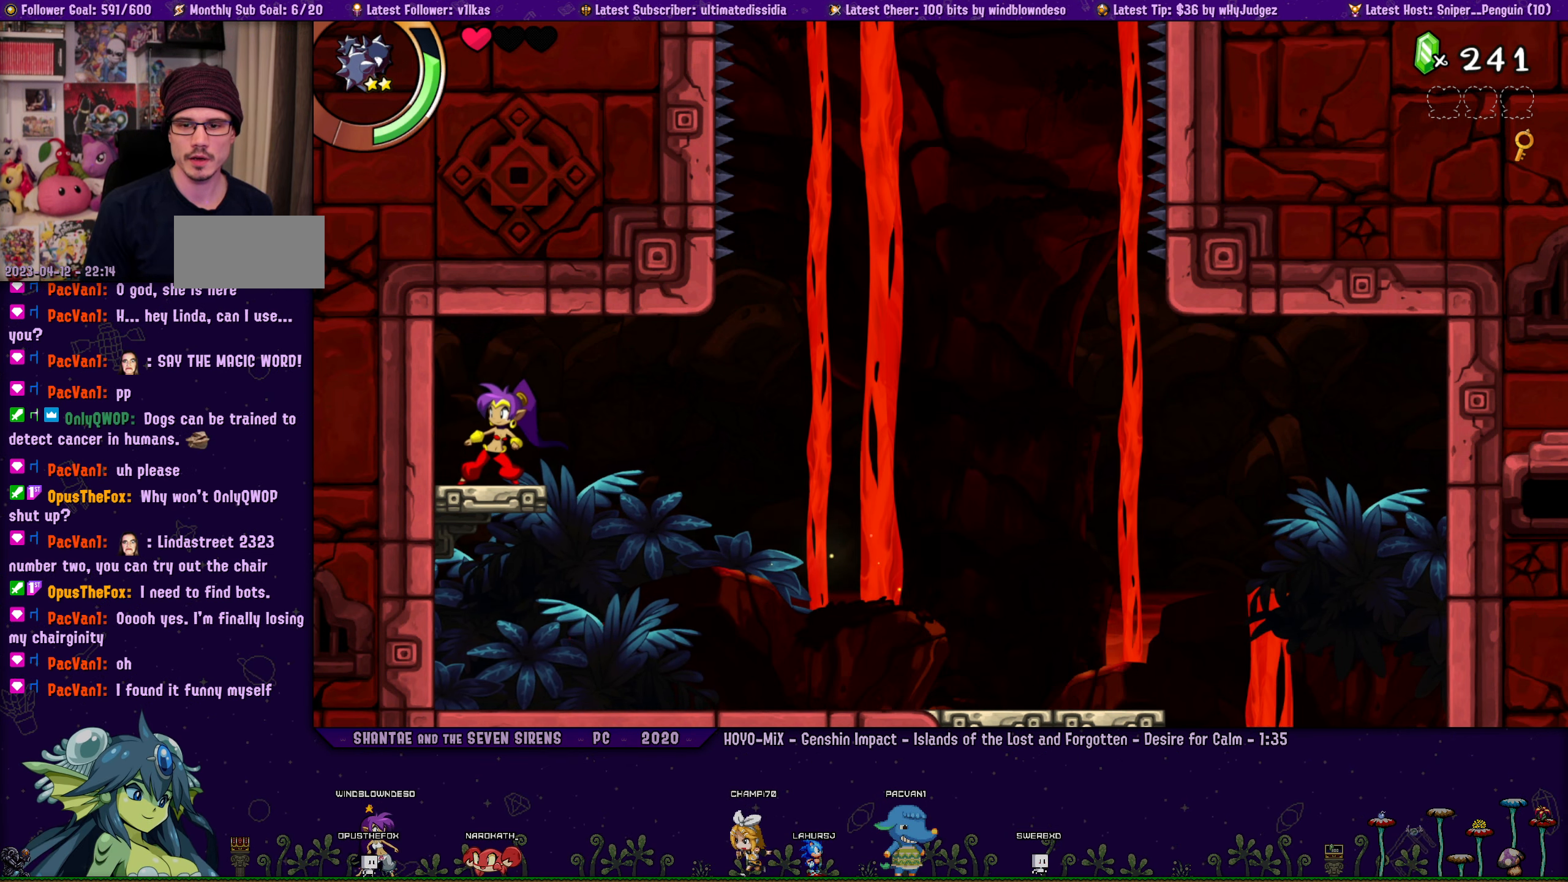
{"dt_ms": 500, "buttons": [], "left_stick": "center", "button_events": []}
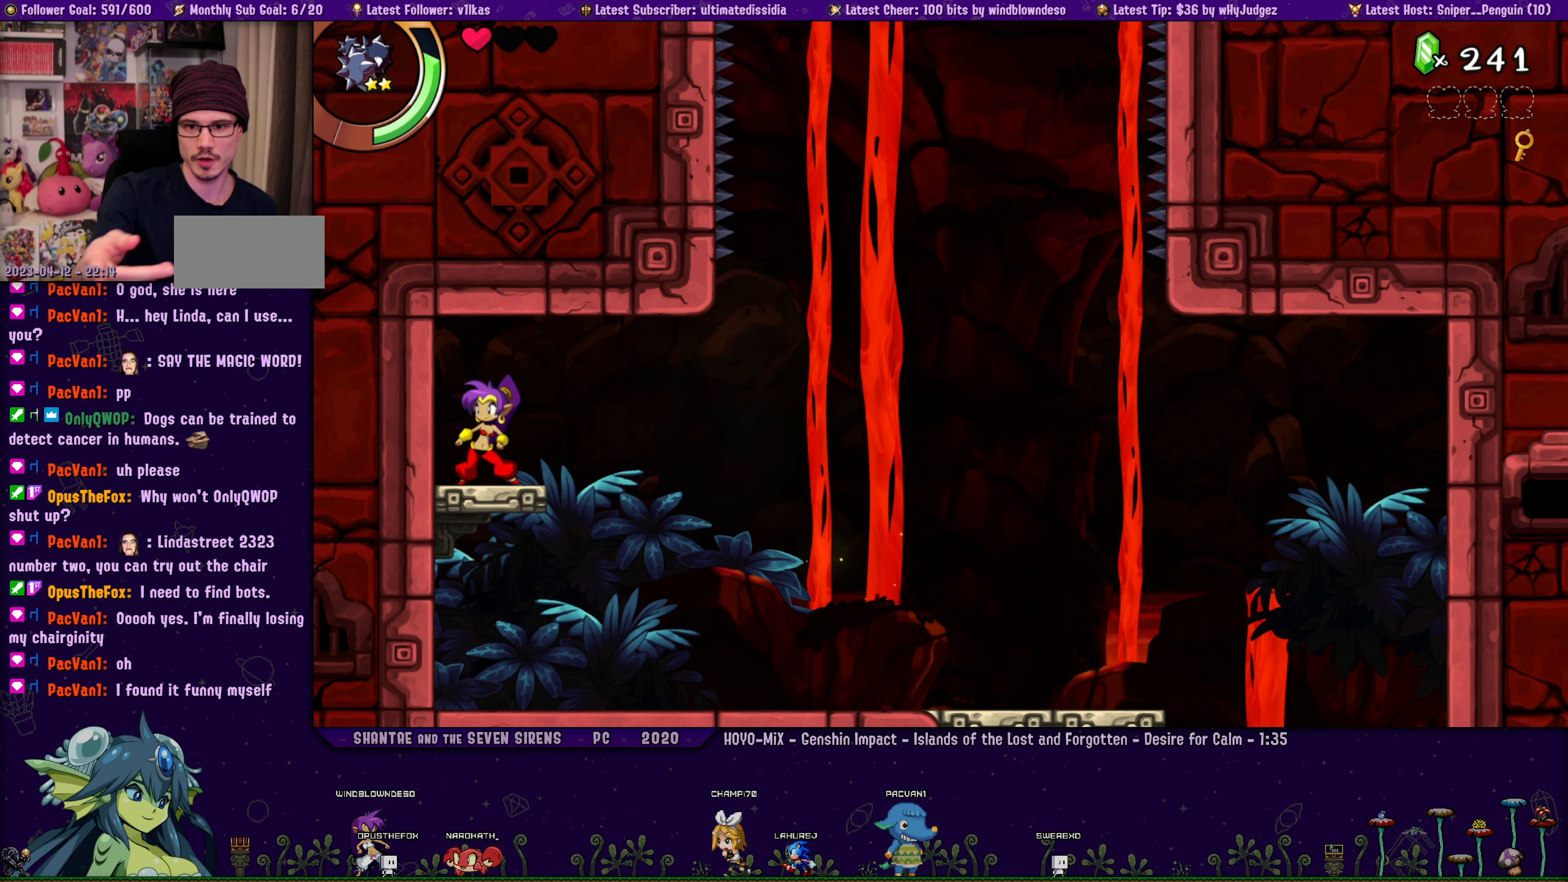
{"dt_ms": 500, "buttons": [], "left_stick": "center", "button_events": []}
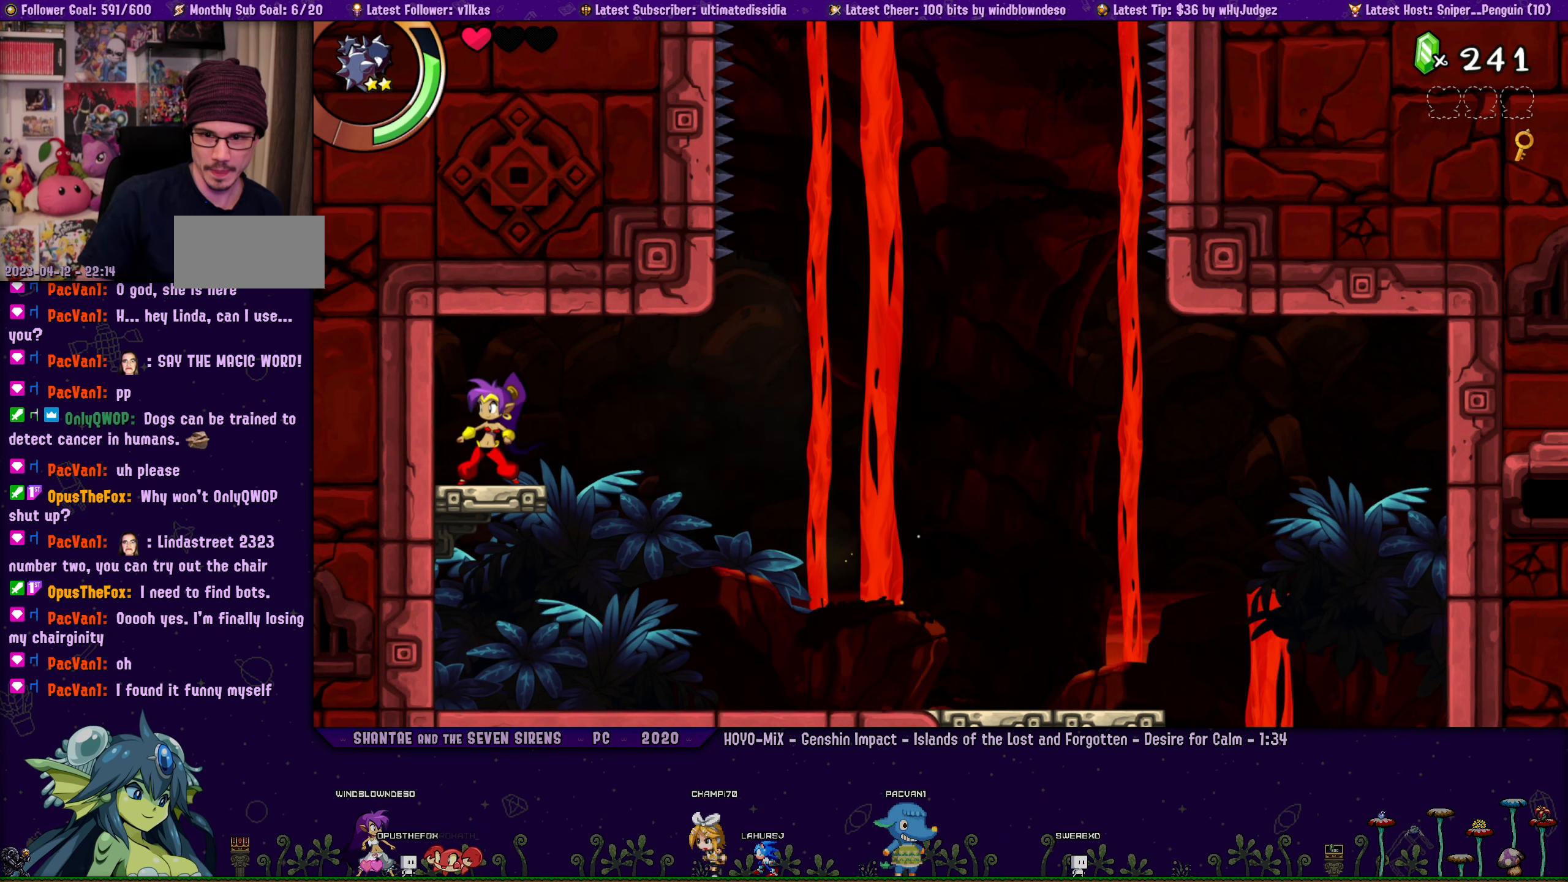
{"dt_ms": 500, "buttons": [], "left_stick": "center", "button_events": []}
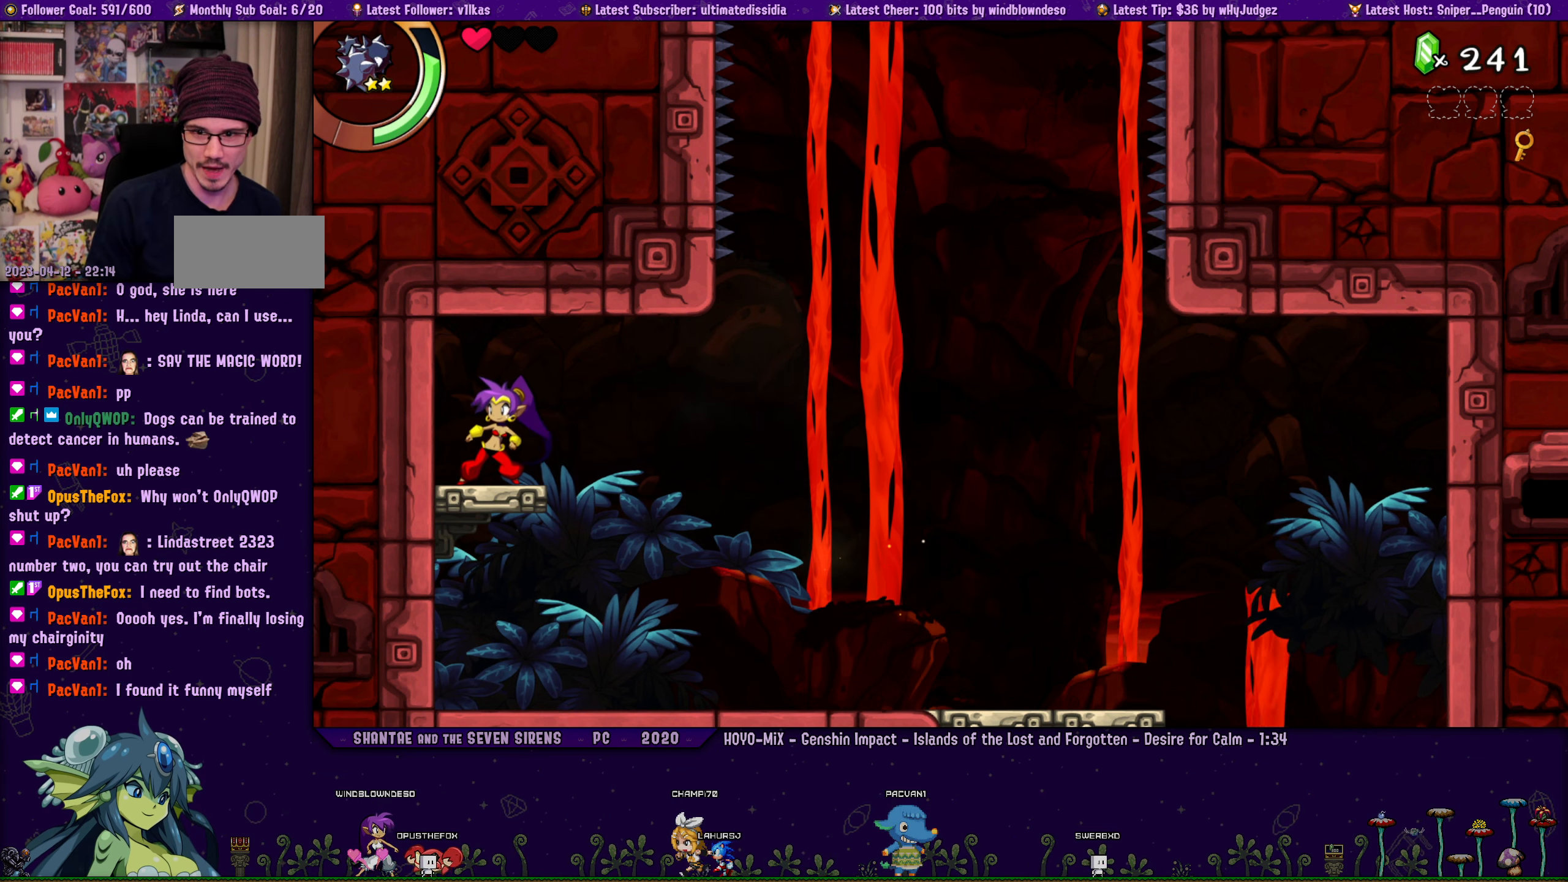
{"dt_ms": 500, "buttons": [], "left_stick": "center", "button_events": []}
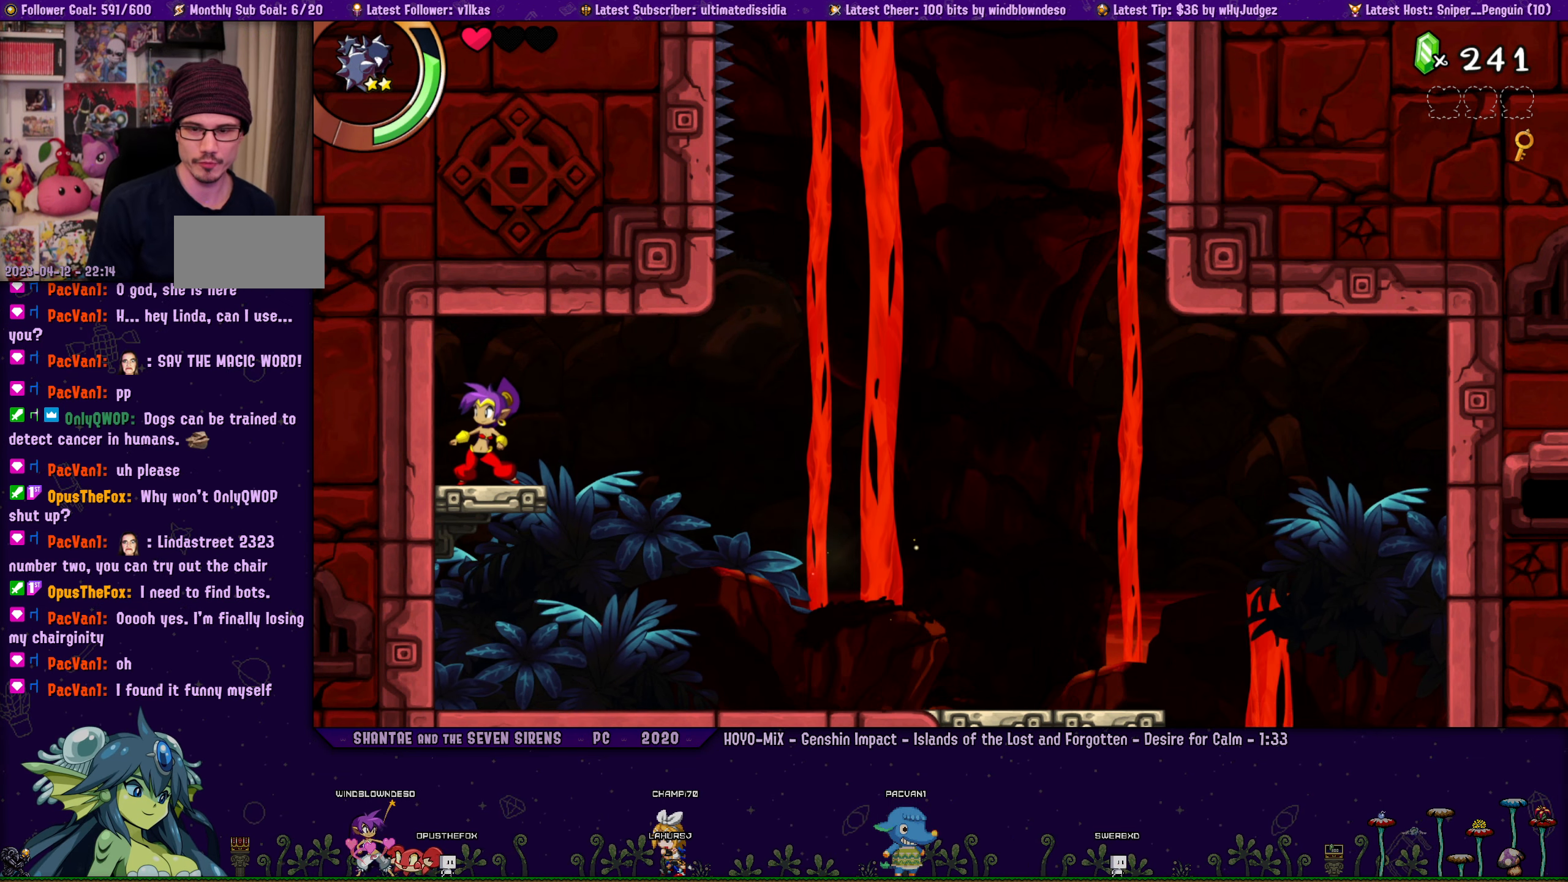
{"dt_ms": 500, "buttons": [], "left_stick": "left", "button_events": []}
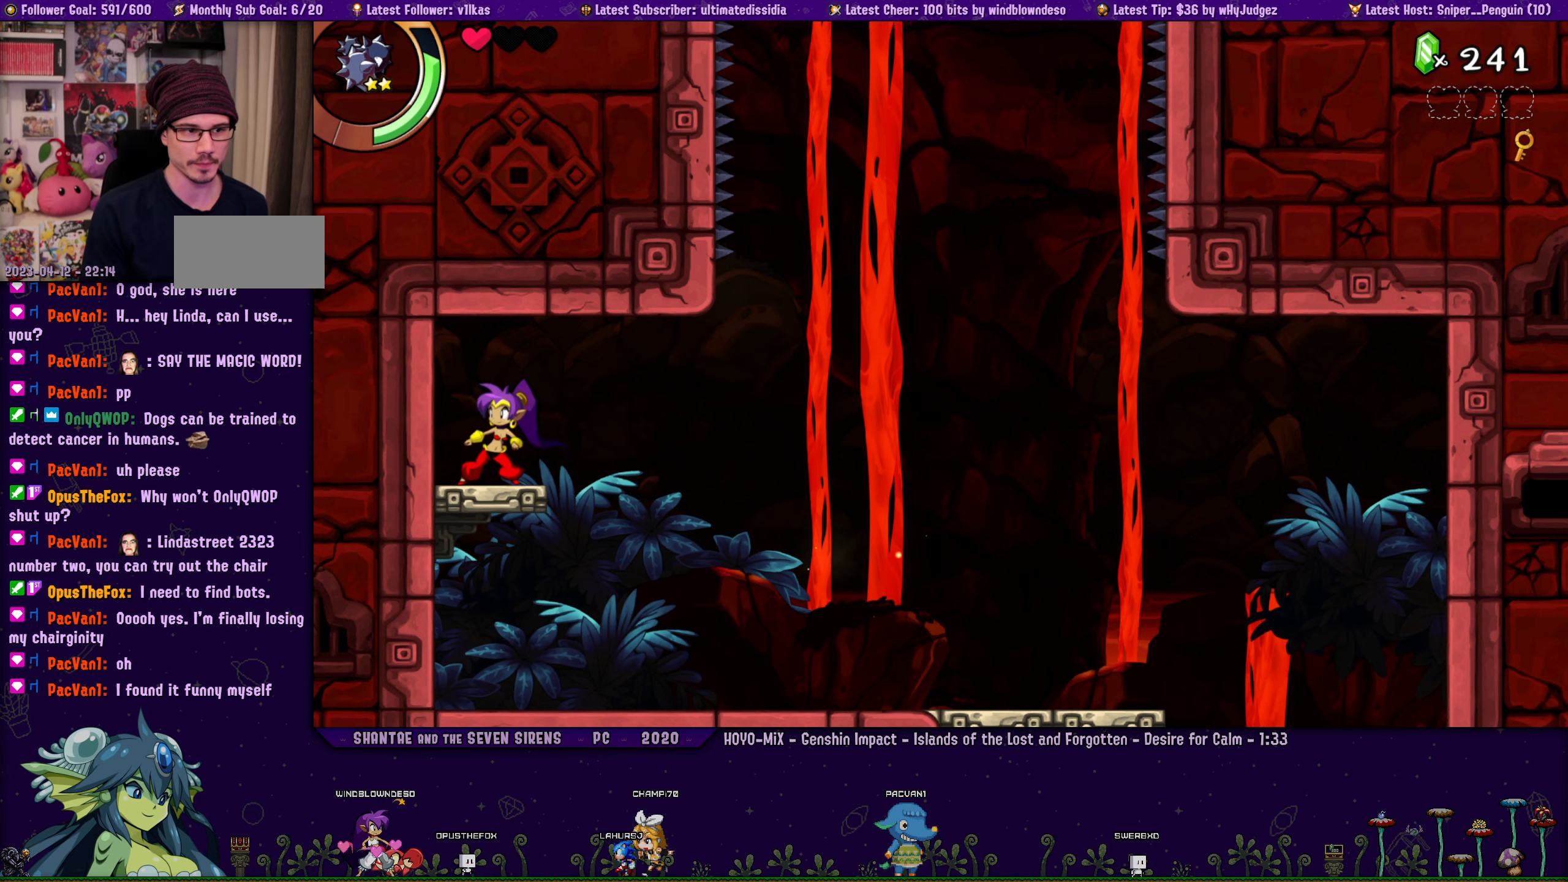
{"dt_ms": 500, "buttons": [], "left_stick": "center", "button_events": [[350, "DPAD_RIGHT", "down"], [450, "DPAD_RIGHT", "up"]]}